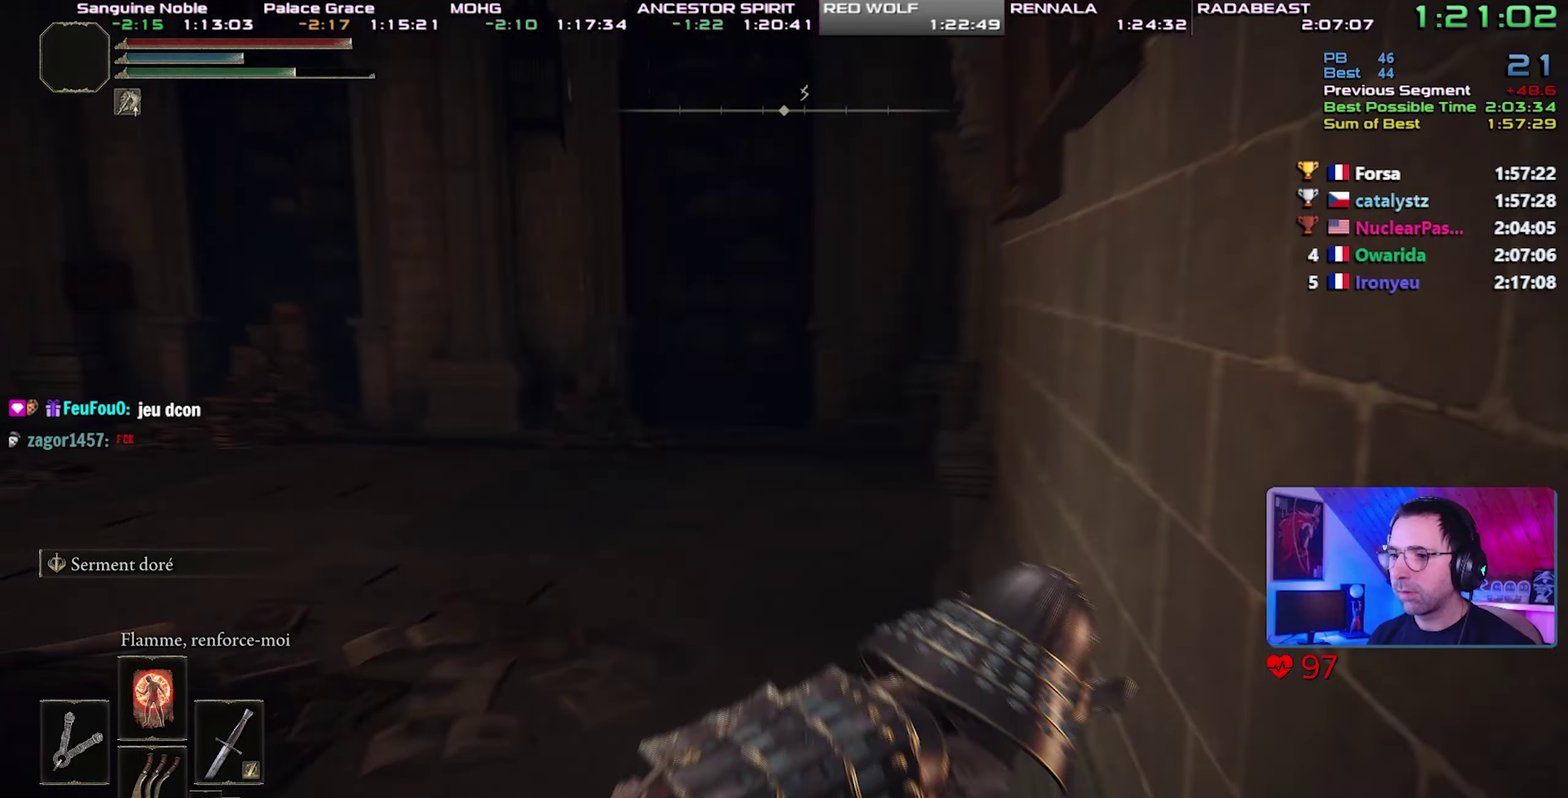
Gameplay with a controller (PlayStation layout); each line is a JSON object with the inputs held at the frame after it. "events" lists button and stick changes between this image and that frame as [ms after this image, input, new state], when the widget could be followed in between. Not read: L3 R3.
{"buttons": [], "events": []}
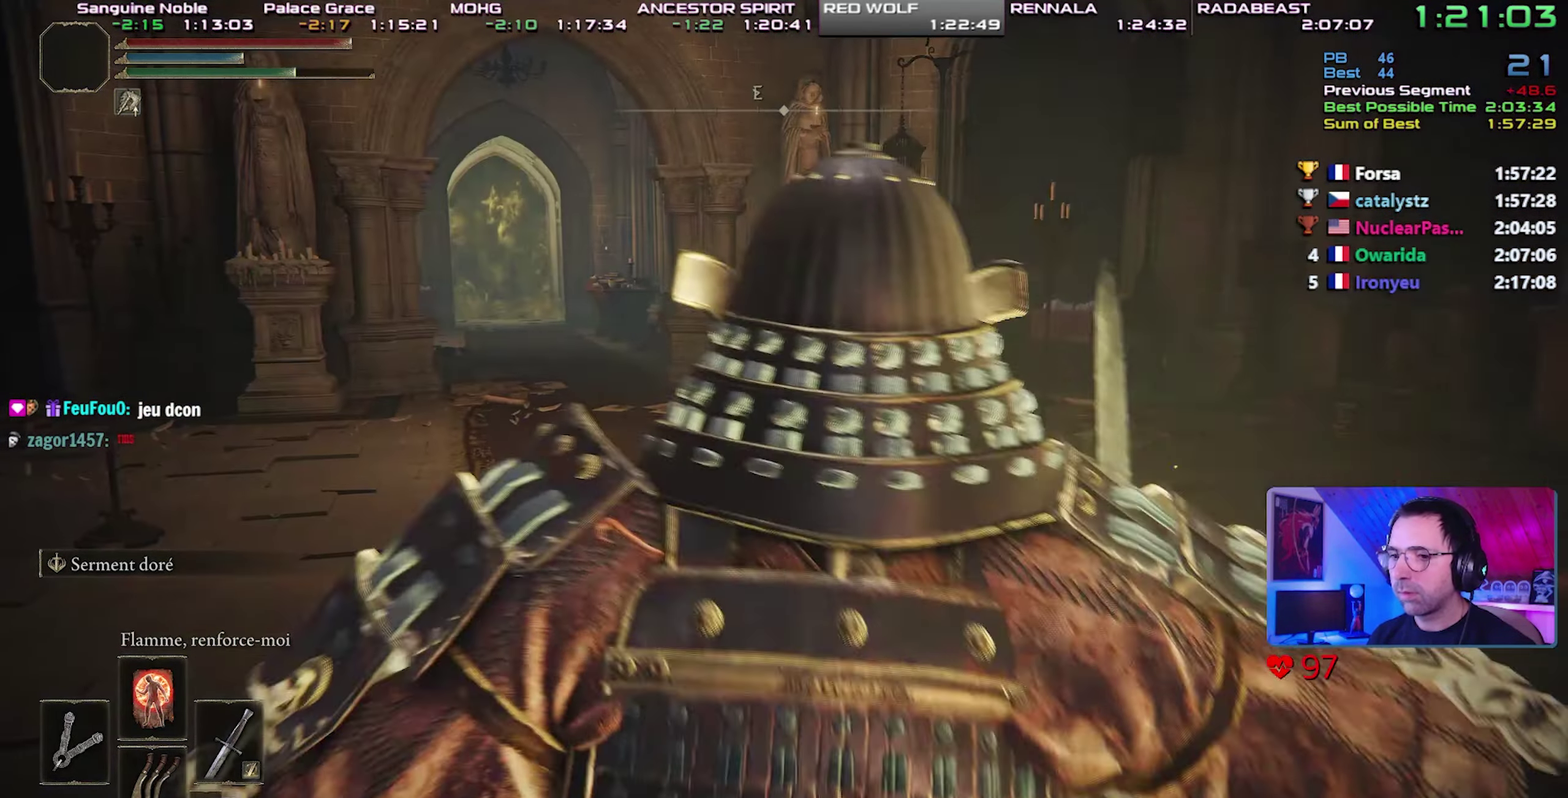
{"buttons": [], "events": []}
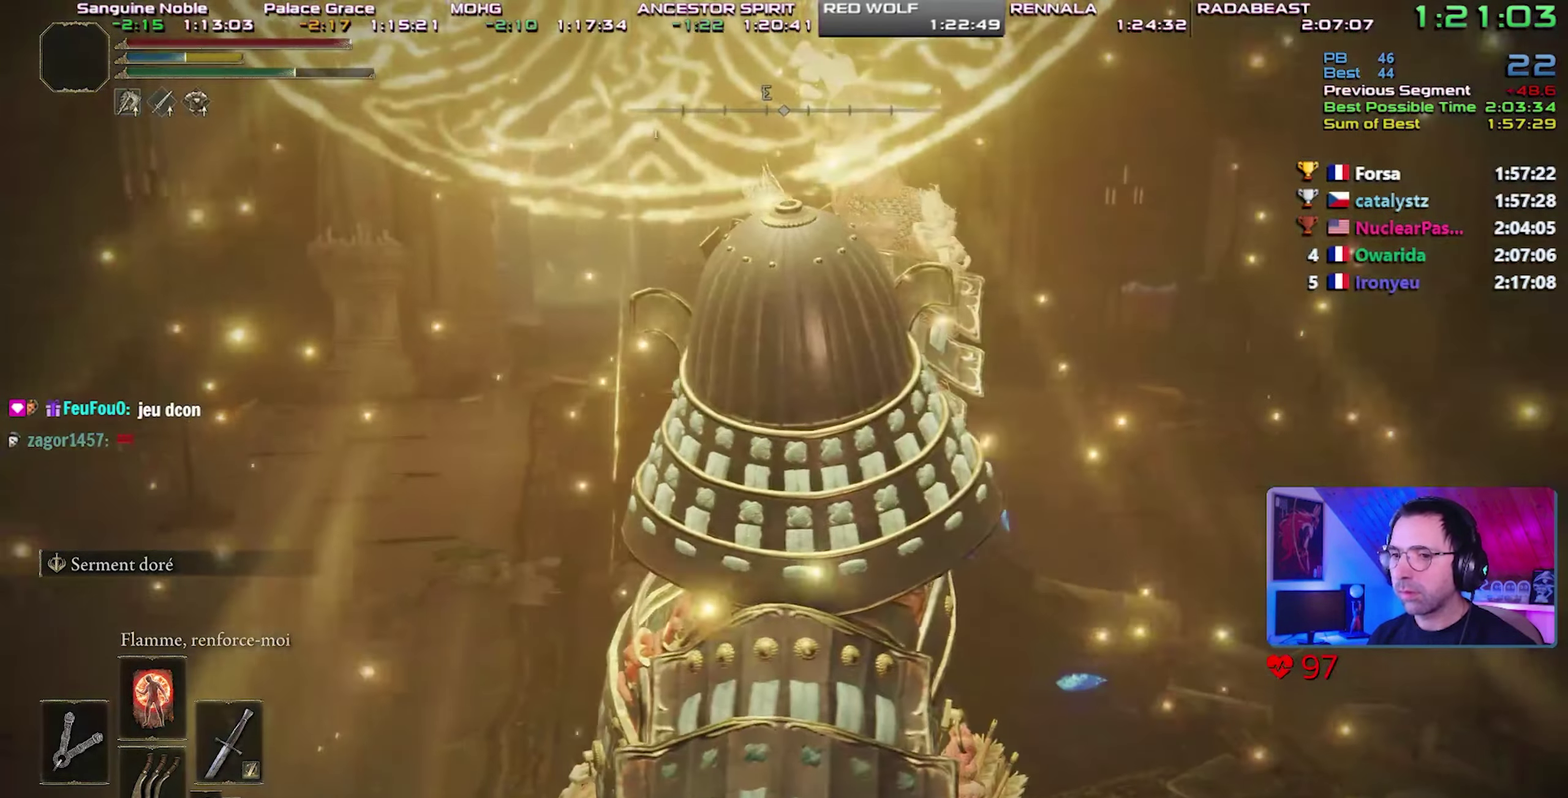
{"buttons": ["CIRCLE"], "events": [[150, "CIRCLE", "down"]]}
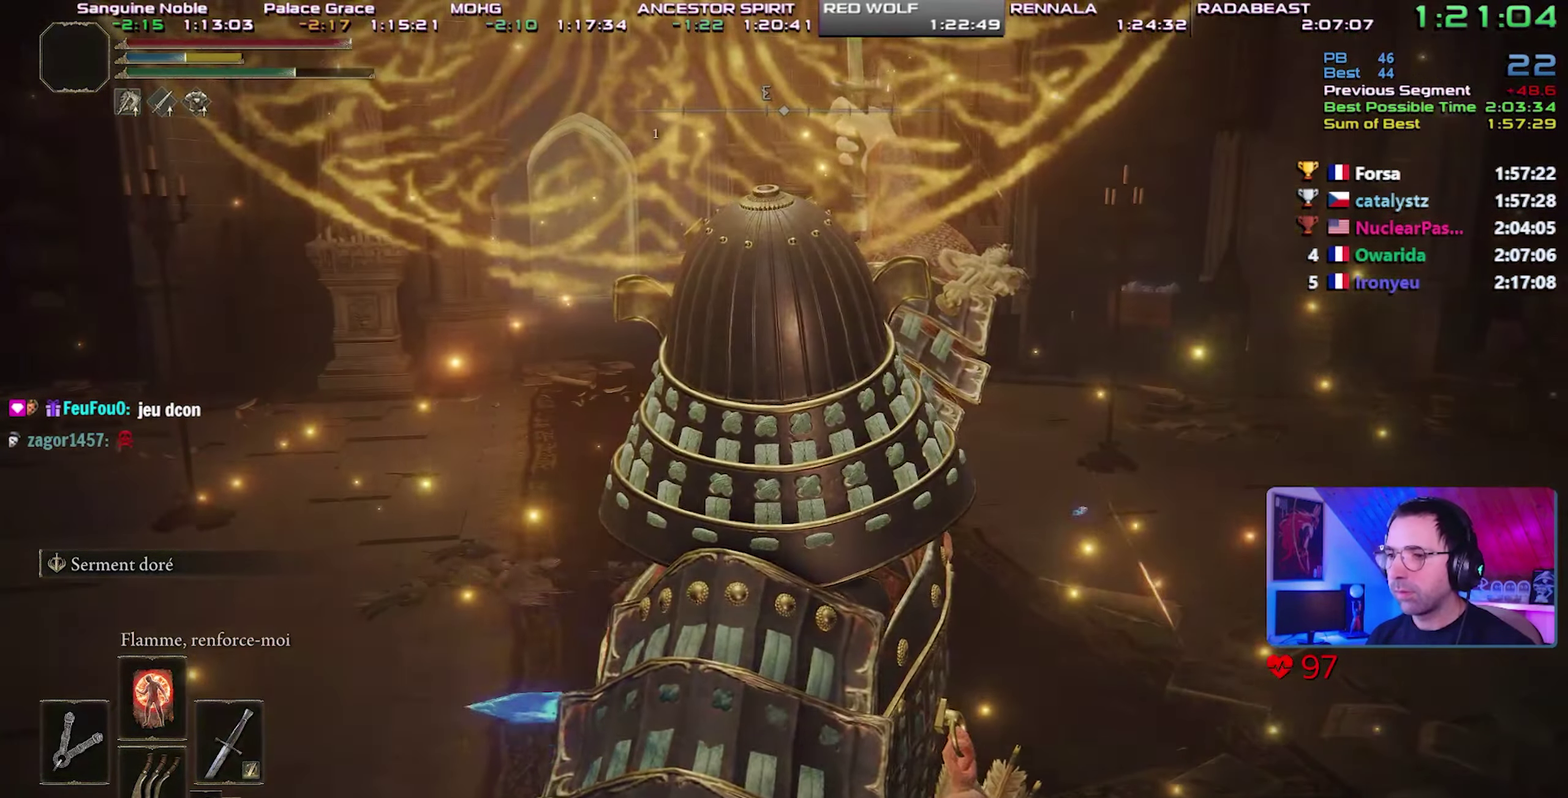
{"buttons": ["CIRCLE", "START"], "events": [[350, "START", "down"]]}
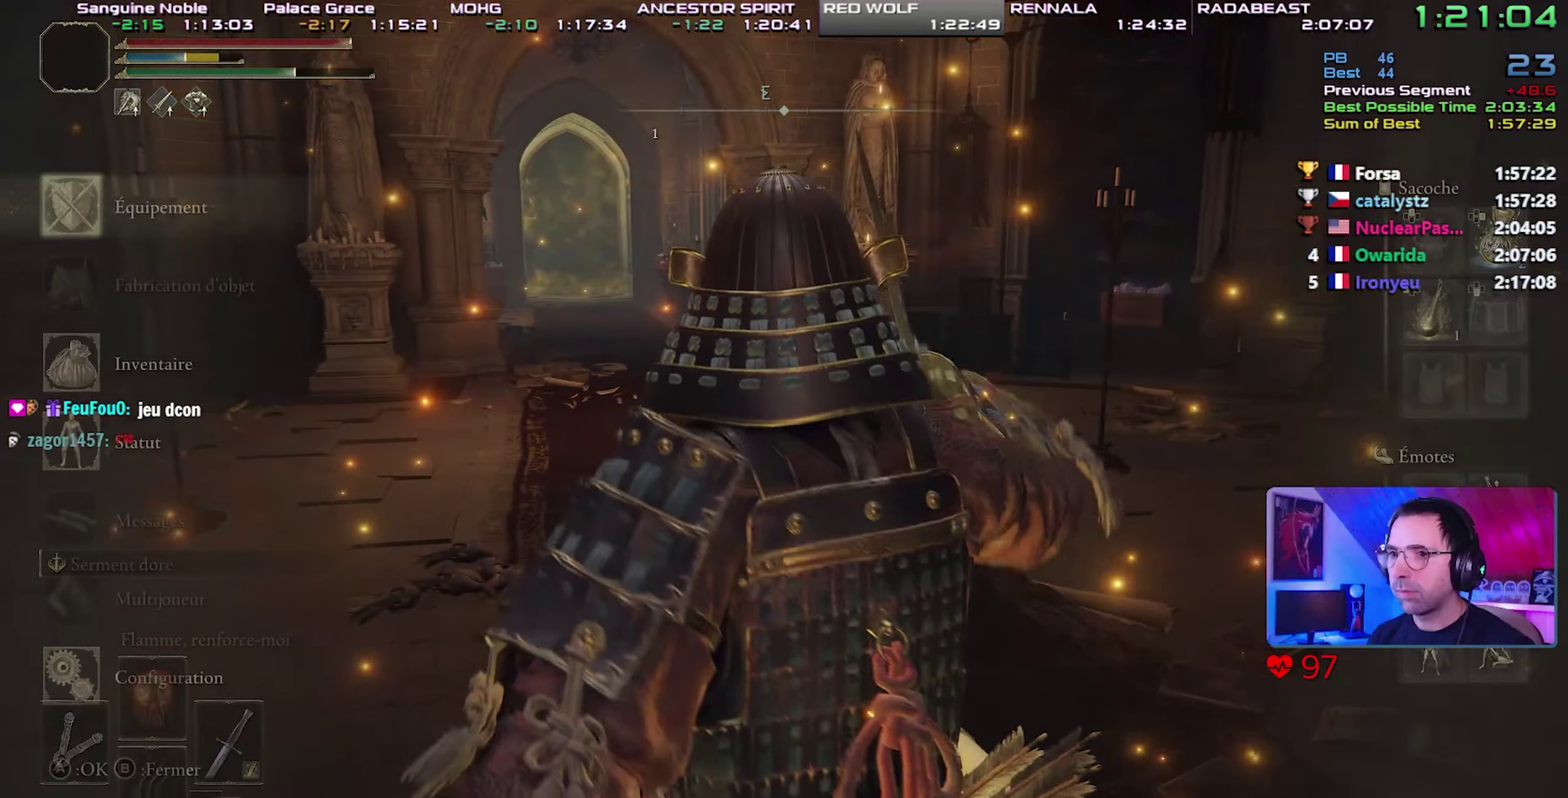
{"buttons": ["CIRCLE", "DPAD_UP"], "events": [[33, "START", "up"], [117, "CROSS", "down"], [233, "CROSS", "up"], [417, "DPAD_UP", "down"]]}
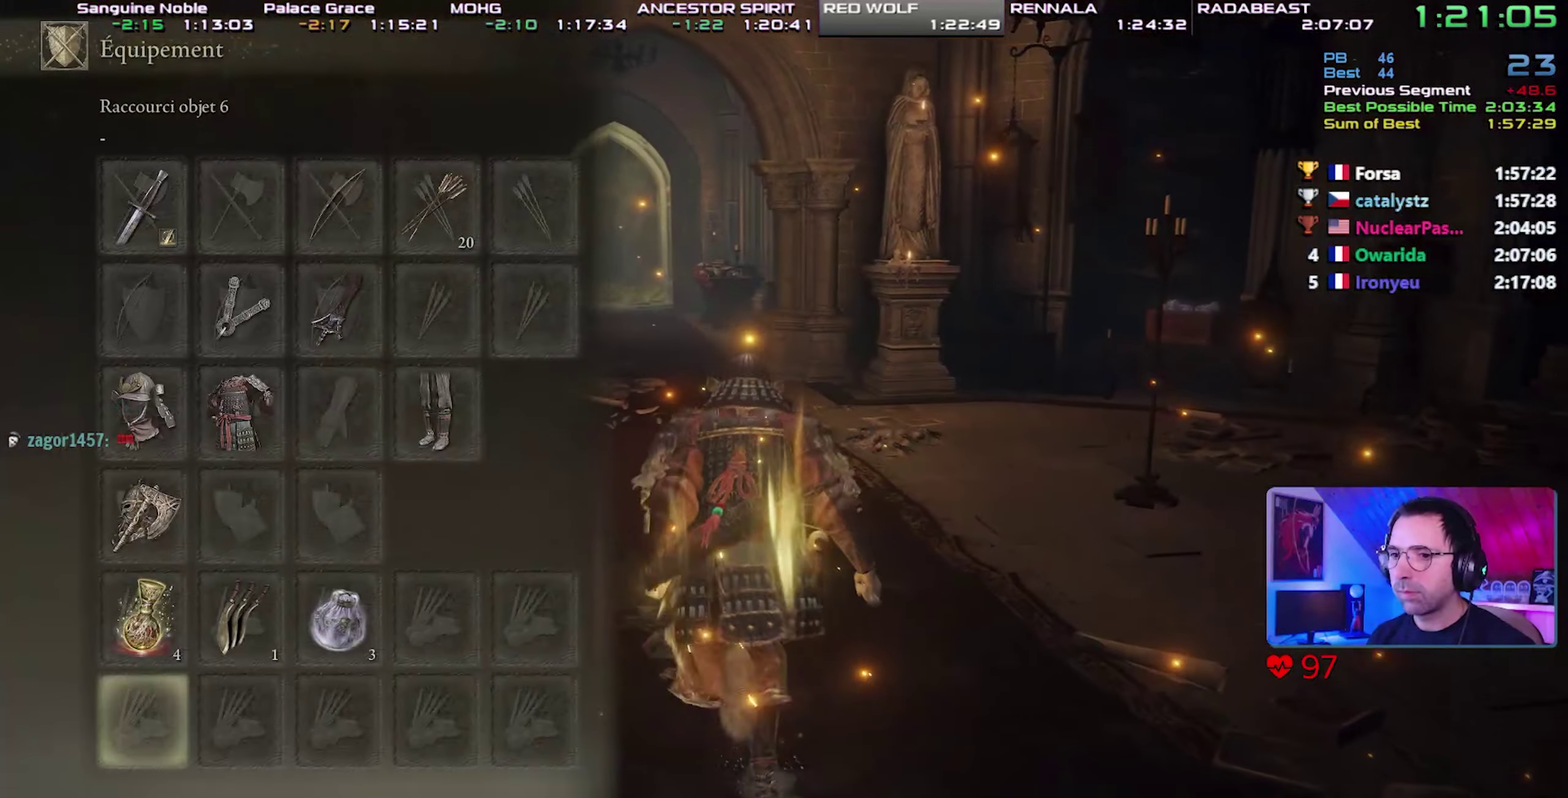
{"buttons": ["CROSS", "CIRCLE"], "events": [[17, "DPAD_UP", "up"], [83, "DPAD_UP", "down"], [167, "DPAD_UP", "up"], [317, "DPAD_RIGHT", "down"], [433, "DPAD_RIGHT", "up"], [500, "CROSS", "down"]]}
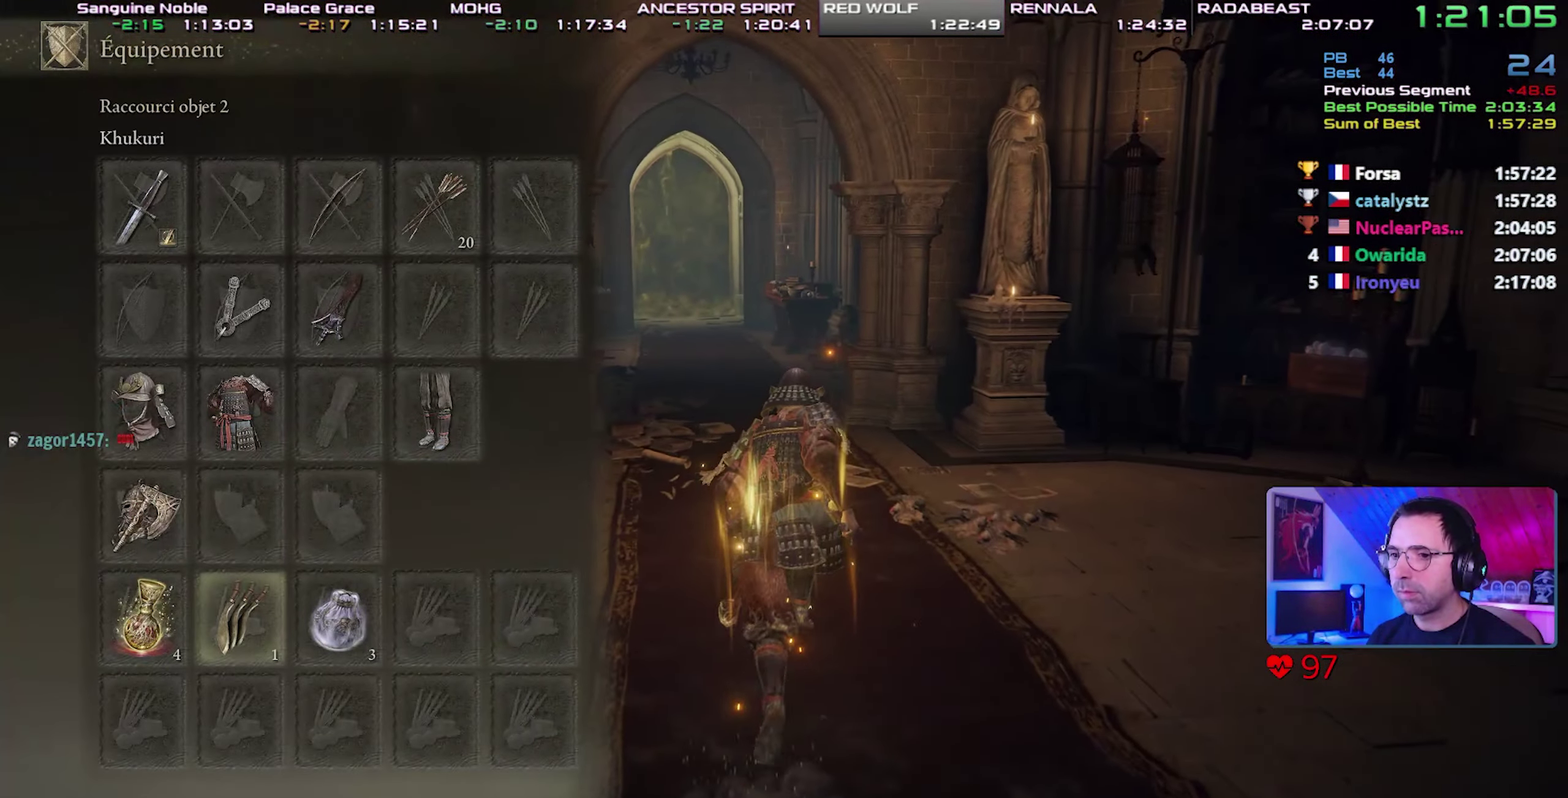
{"buttons": ["CIRCLE"], "events": [[133, "CROSS", "up"]]}
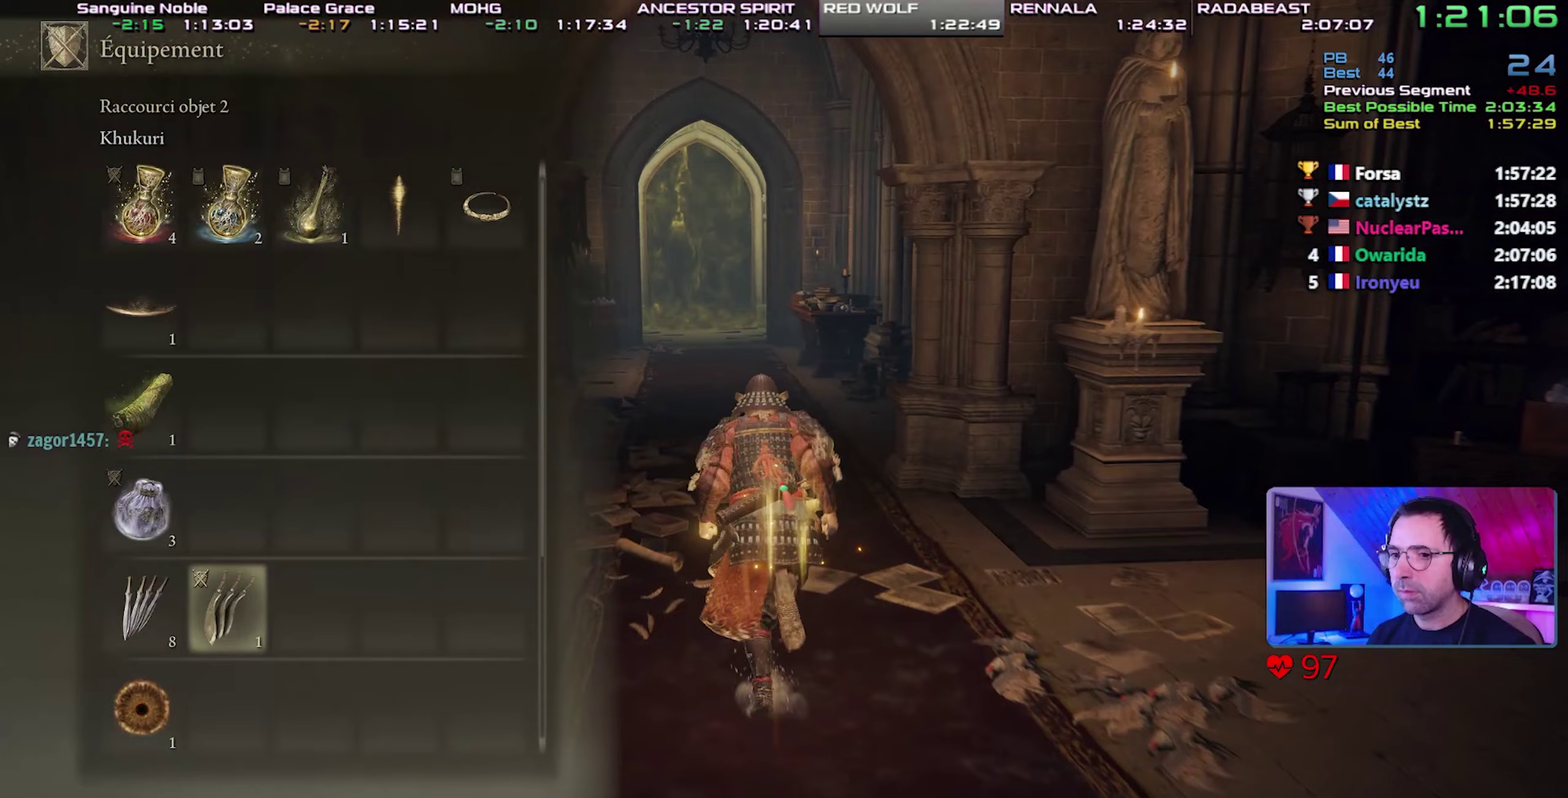
{"buttons": ["CIRCLE"], "events": [[117, "DPAD_LEFT", "down"], [200, "DPAD_LEFT", "up"], [333, "CROSS", "down"], [467, "CROSS", "up"]]}
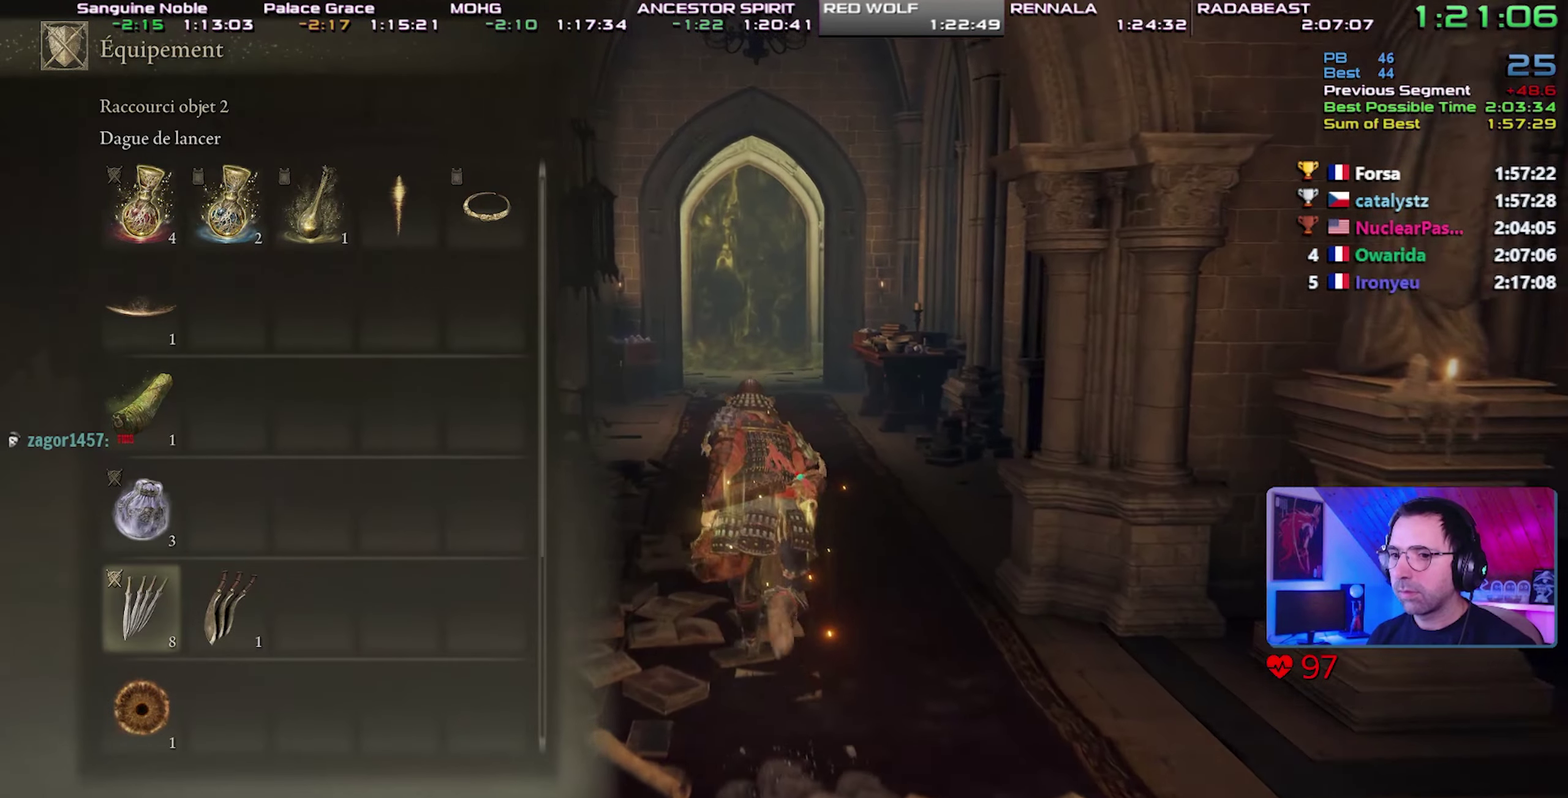
{"buttons": ["CIRCLE"], "events": [[167, "START", "down"], [367, "START", "up"]]}
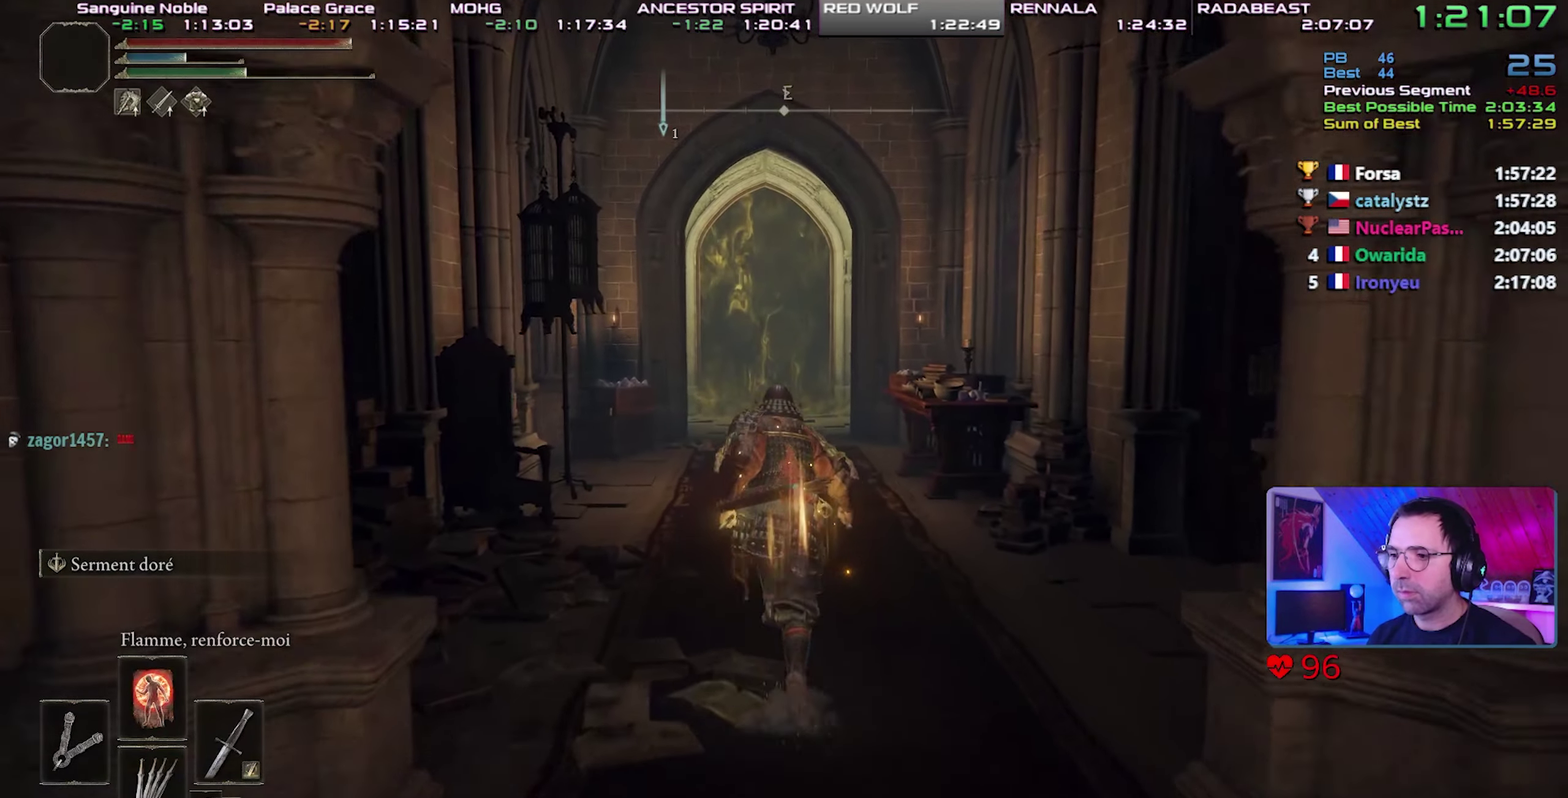
{"buttons": ["CIRCLE"], "events": []}
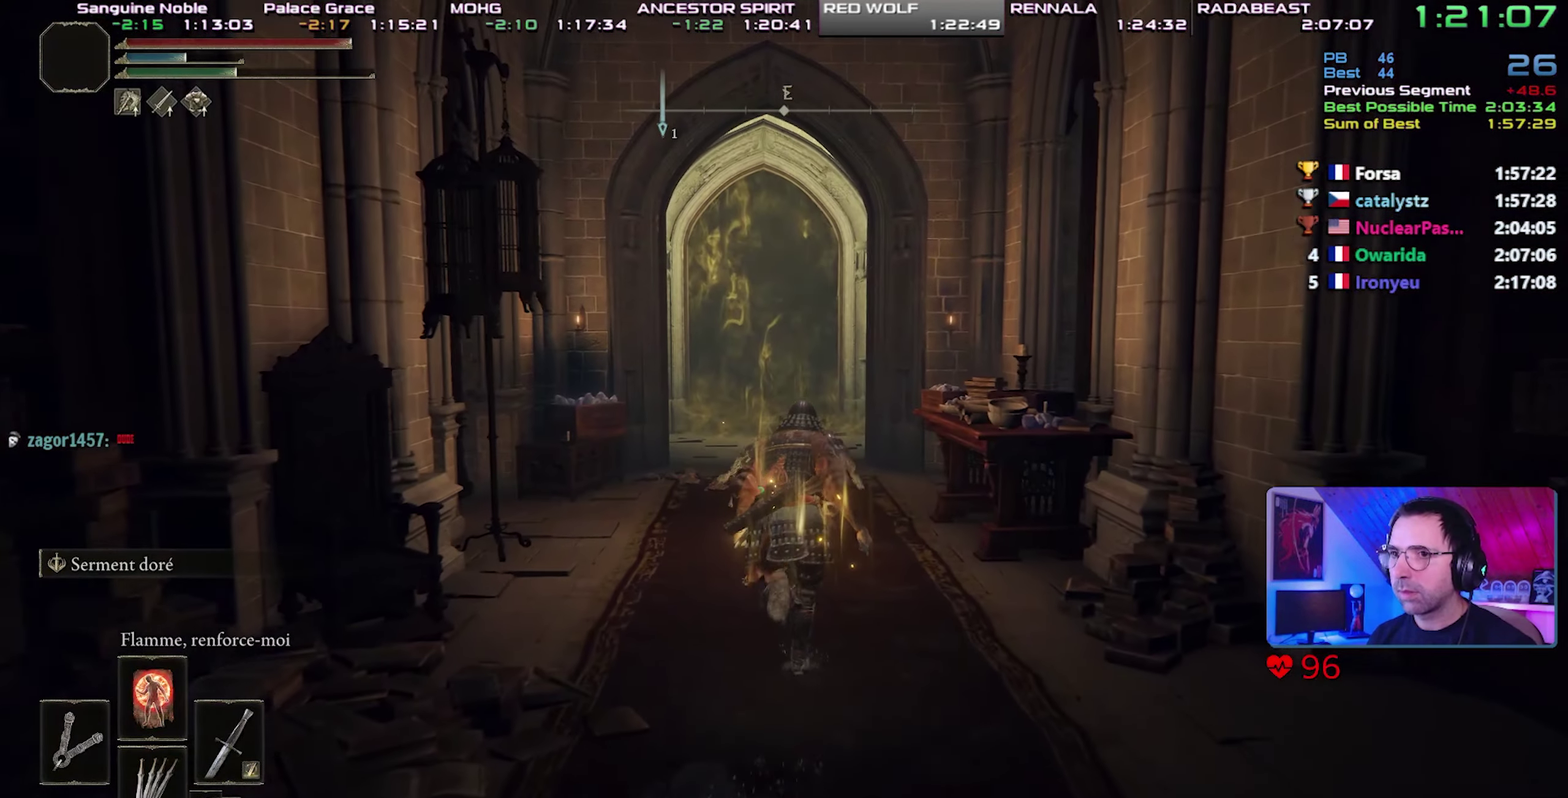
{"buttons": ["CIRCLE"], "events": []}
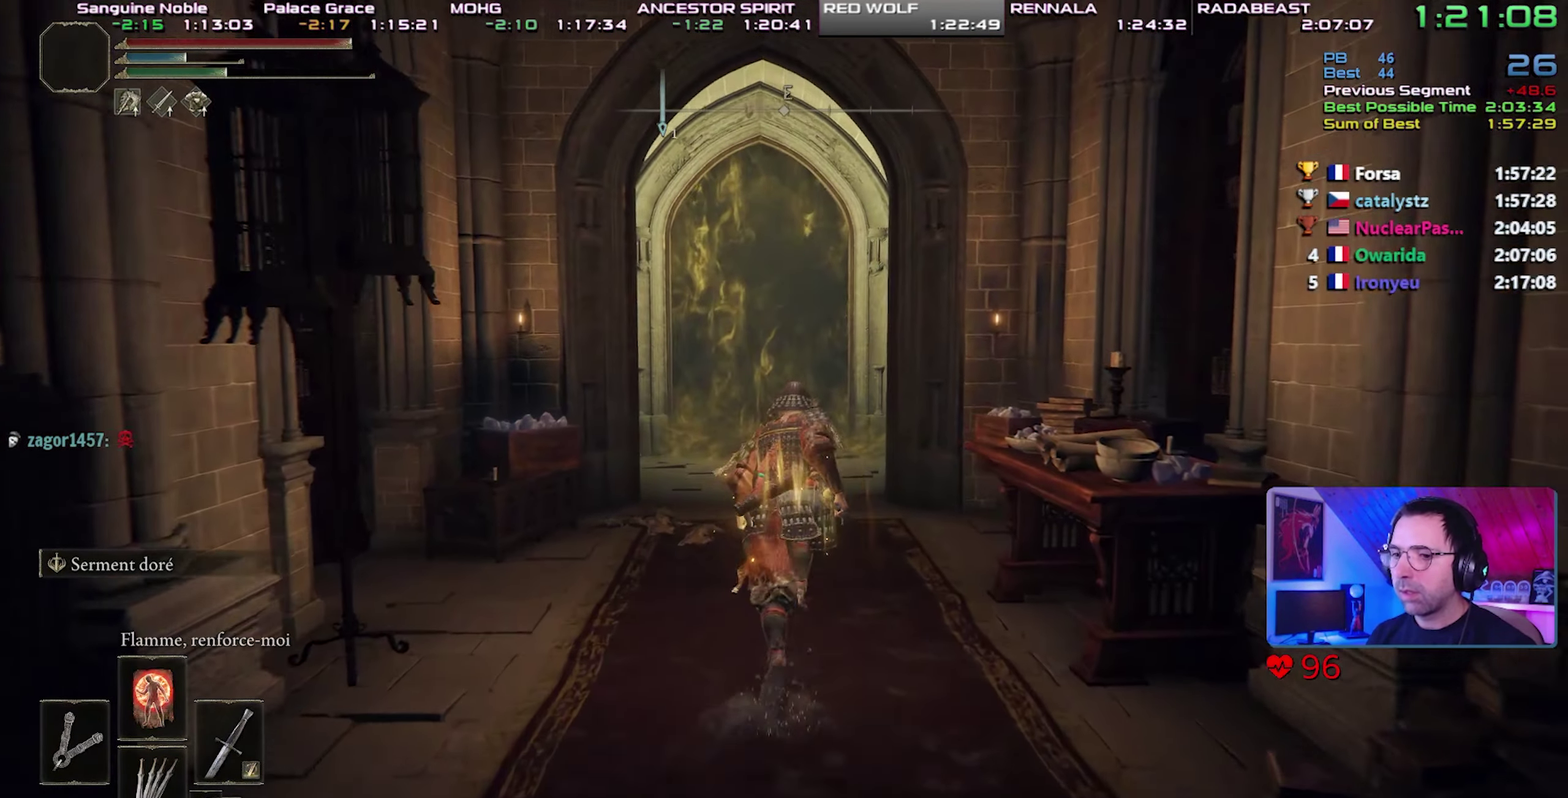
{"buttons": ["CIRCLE"], "events": []}
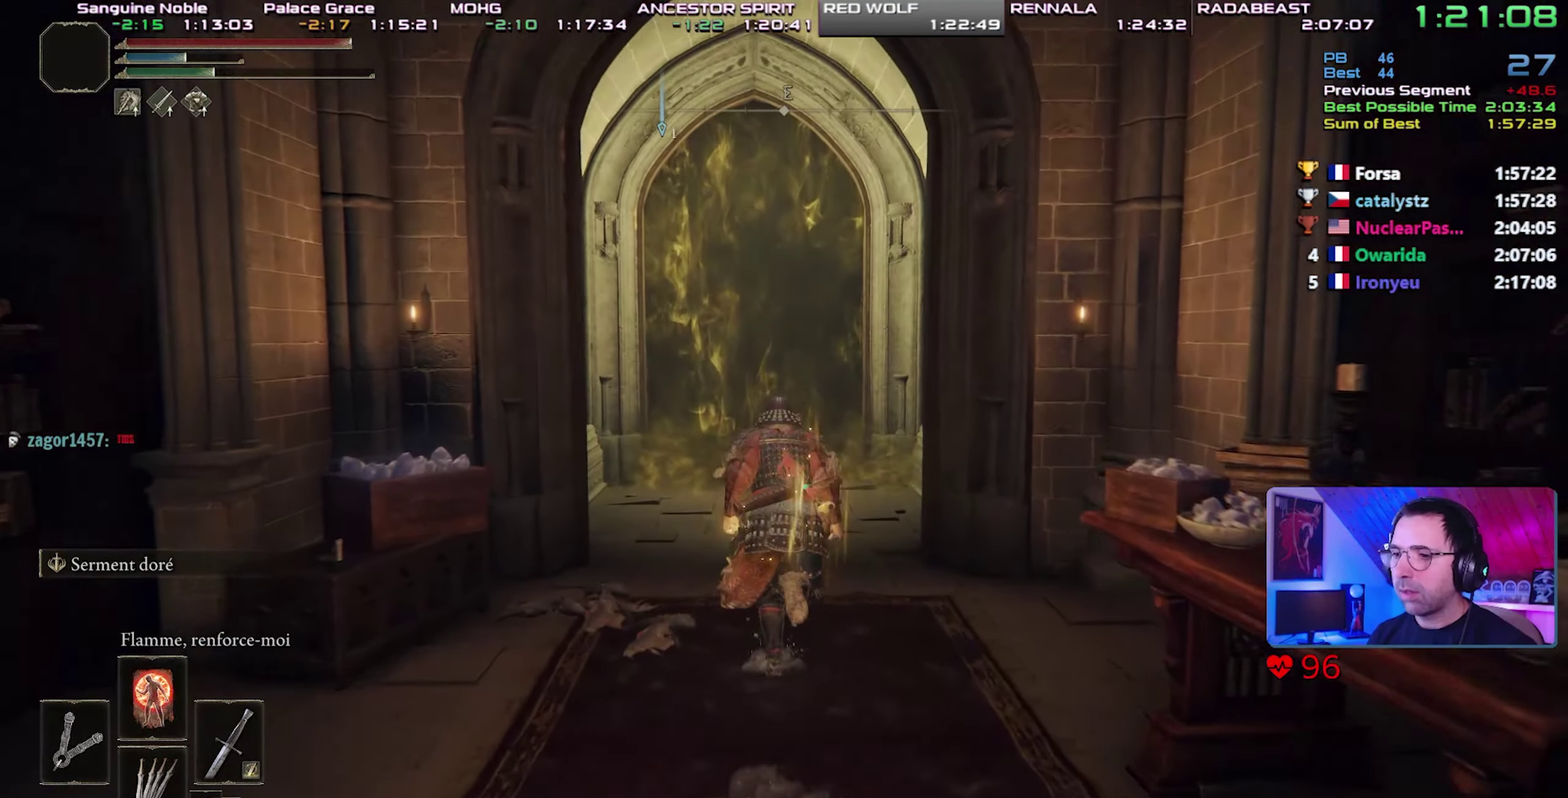
{"buttons": ["CIRCLE"], "events": [[17, "TRIANGLE", "down"], [500, "TRIANGLE", "up"]]}
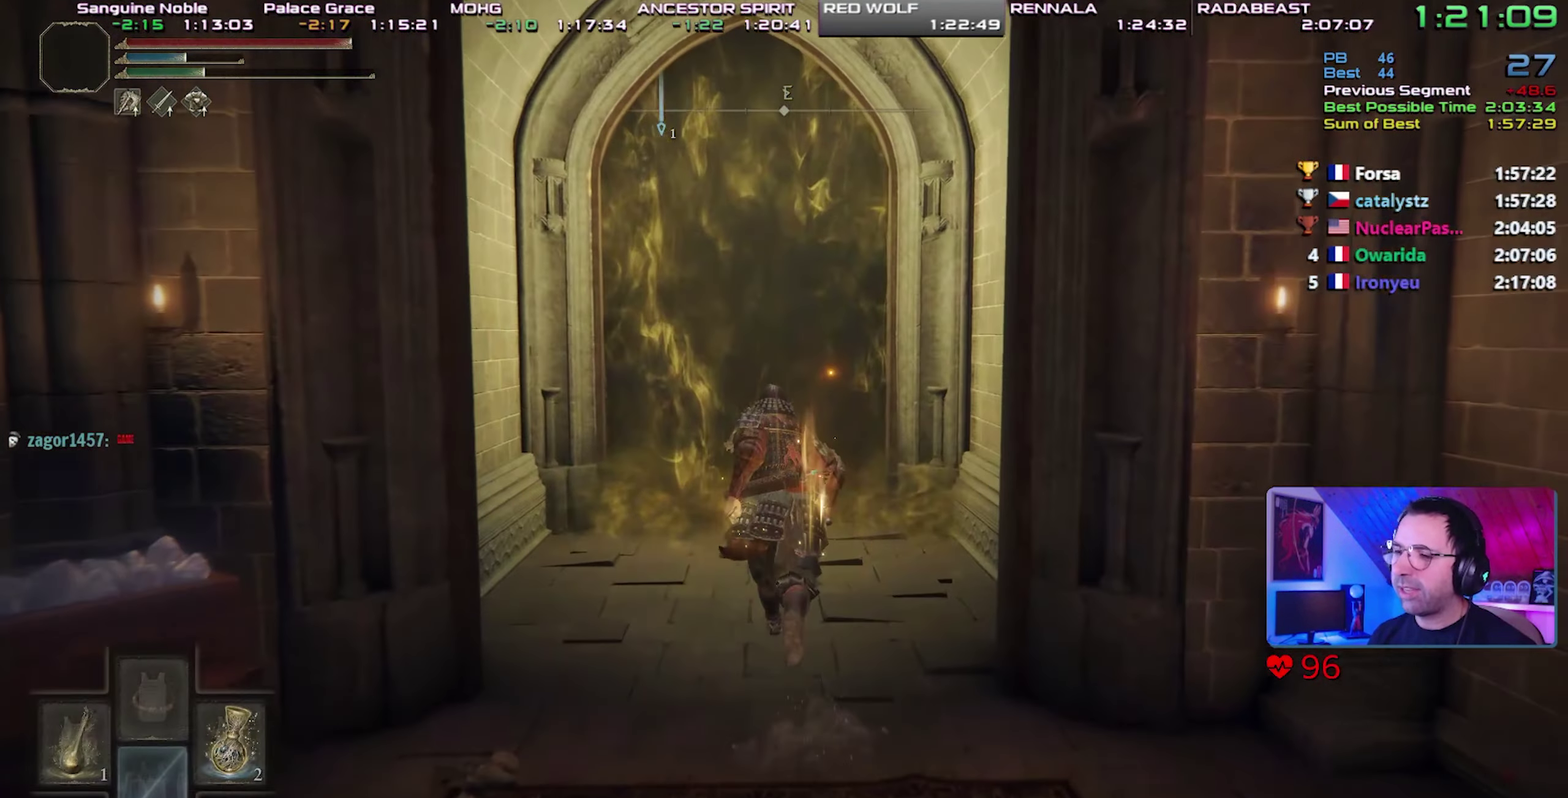
{"buttons": ["CIRCLE"], "events": [[67, "TRIANGLE", "down"], [167, "TRIANGLE", "up"], [217, "TRIANGLE", "down"], [317, "TRIANGLE", "up"], [367, "TRIANGLE", "down"], [467, "TRIANGLE", "up"]]}
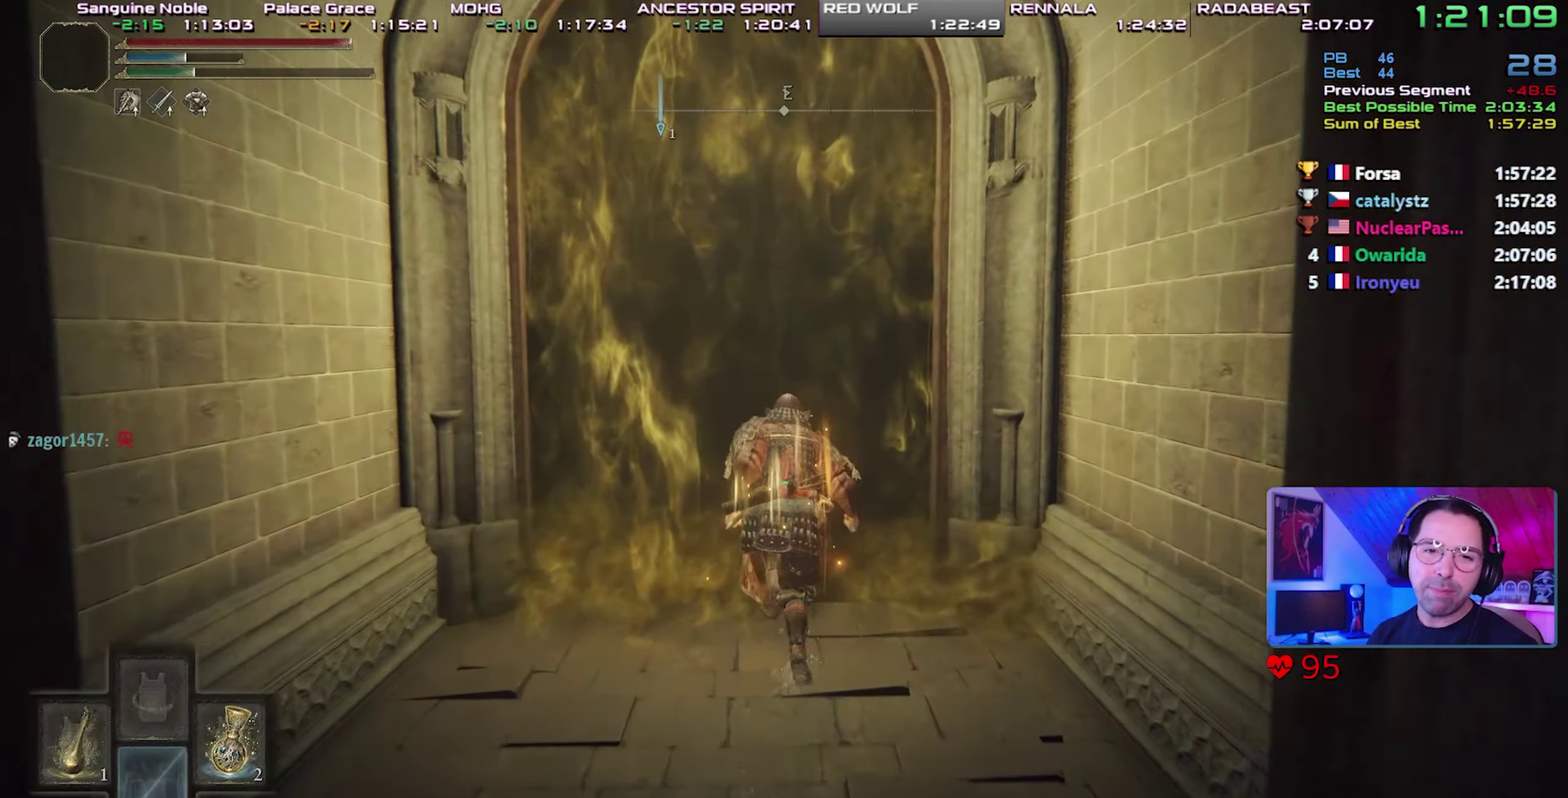
{"buttons": ["CIRCLE"], "events": [[33, "TRIANGLE", "down"], [117, "TRIANGLE", "up"], [183, "TRIANGLE", "down"], [250, "TRIANGLE", "up"]]}
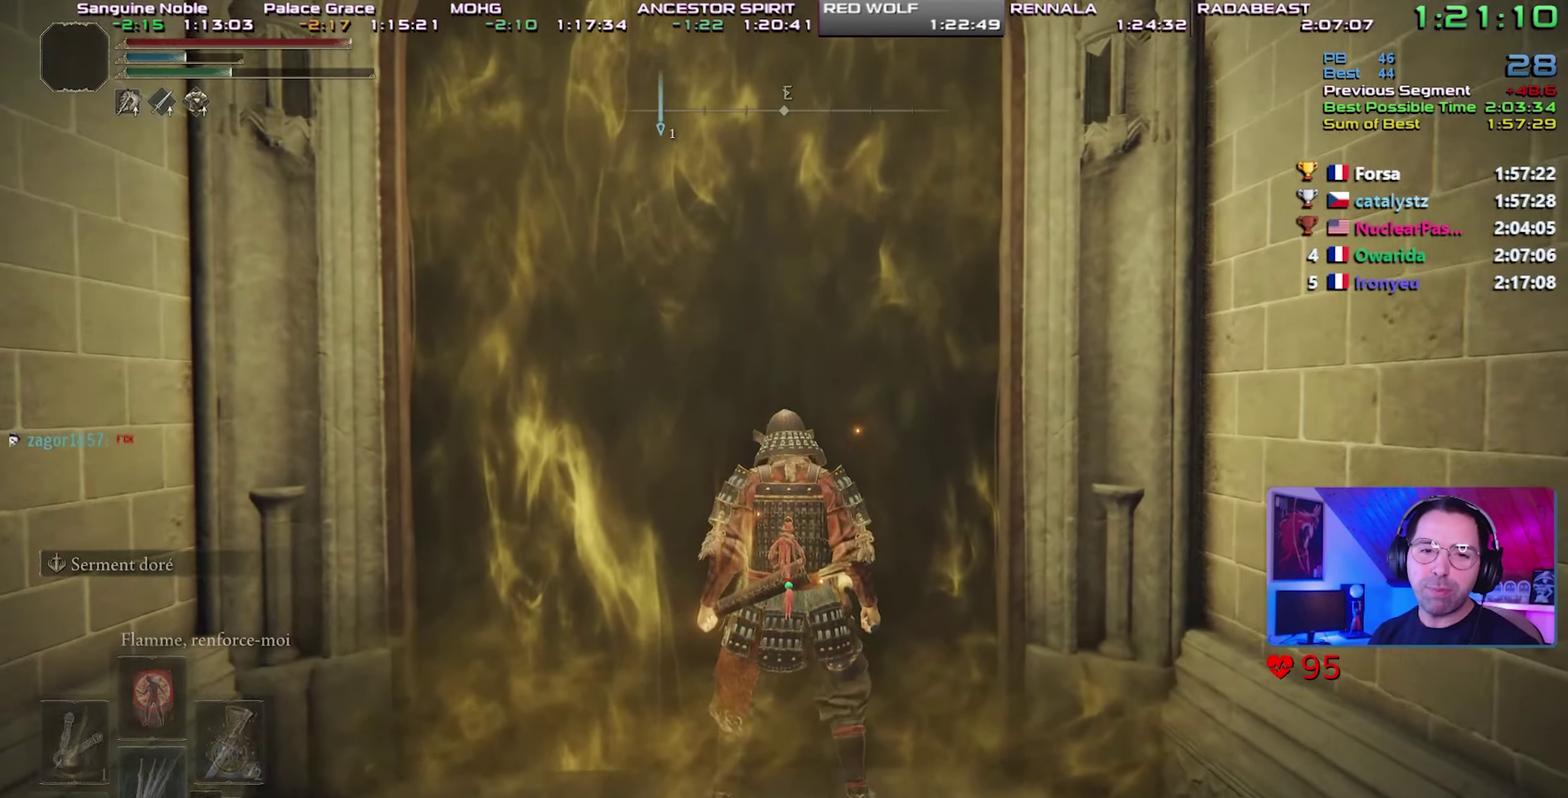
{"buttons": ["CIRCLE"], "events": []}
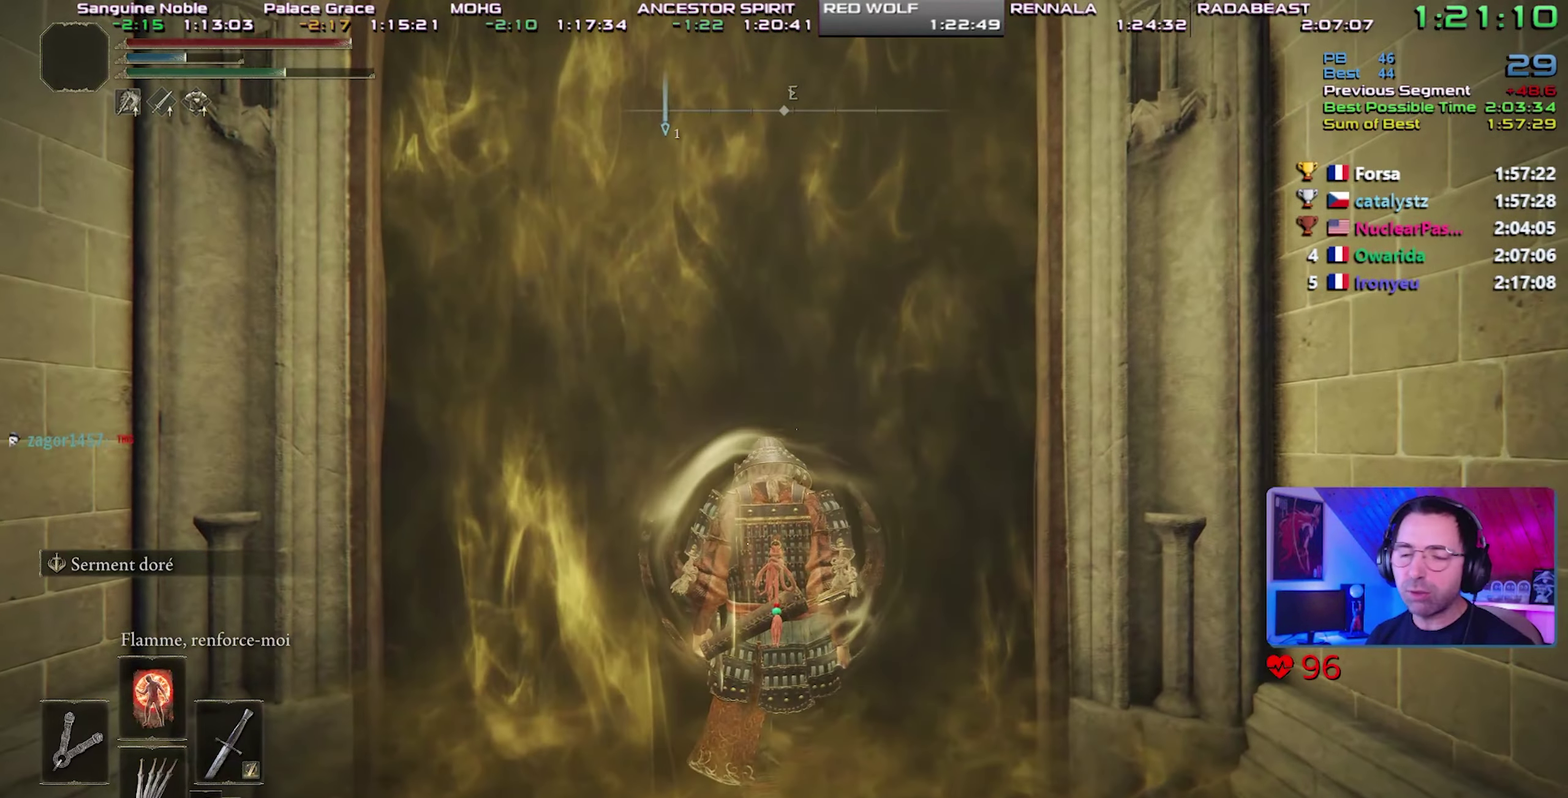
{"buttons": [], "events": [[350, "CIRCLE", "up"]]}
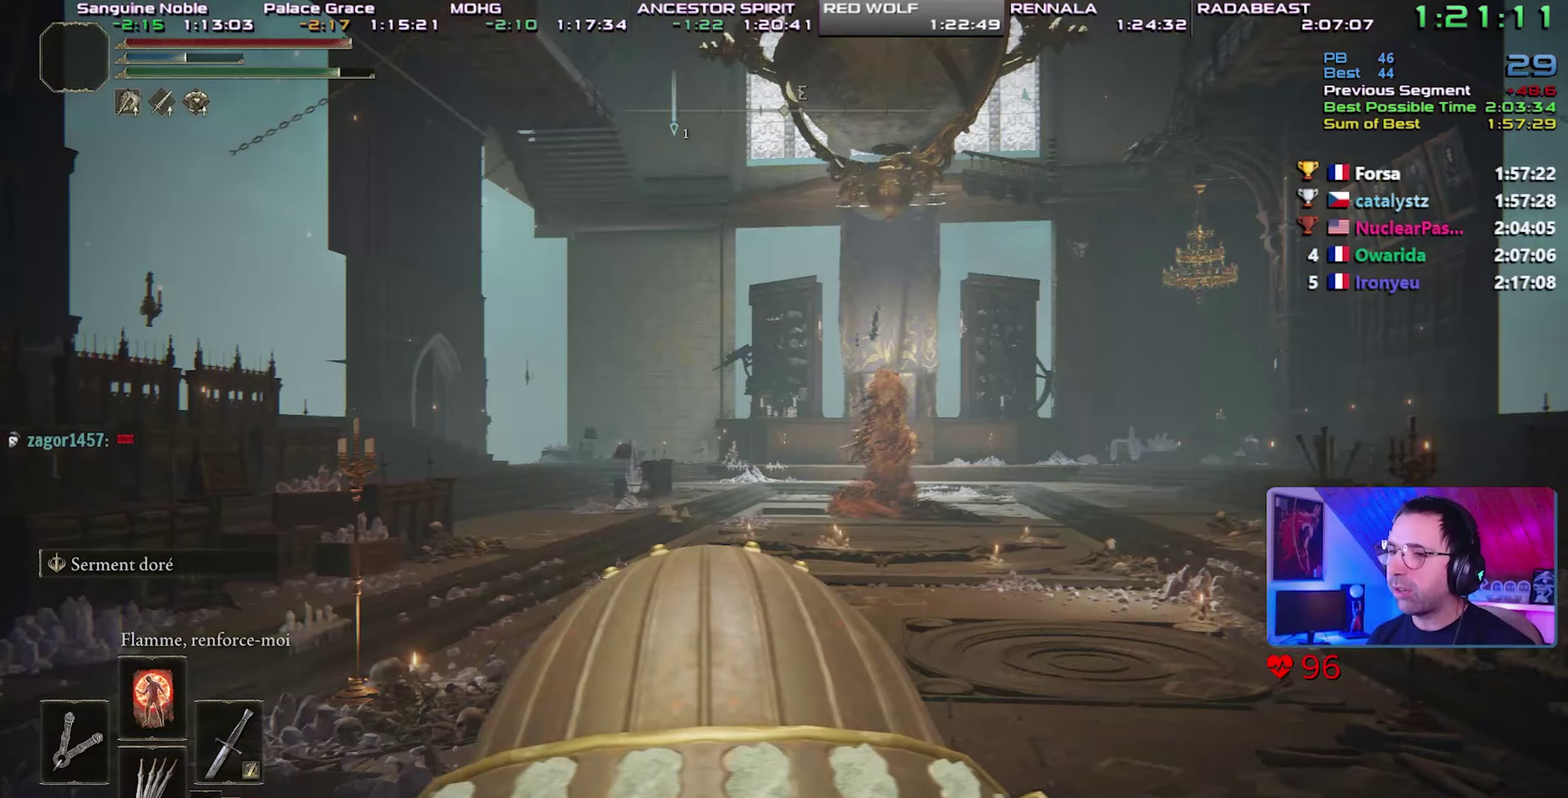
{"buttons": [], "events": []}
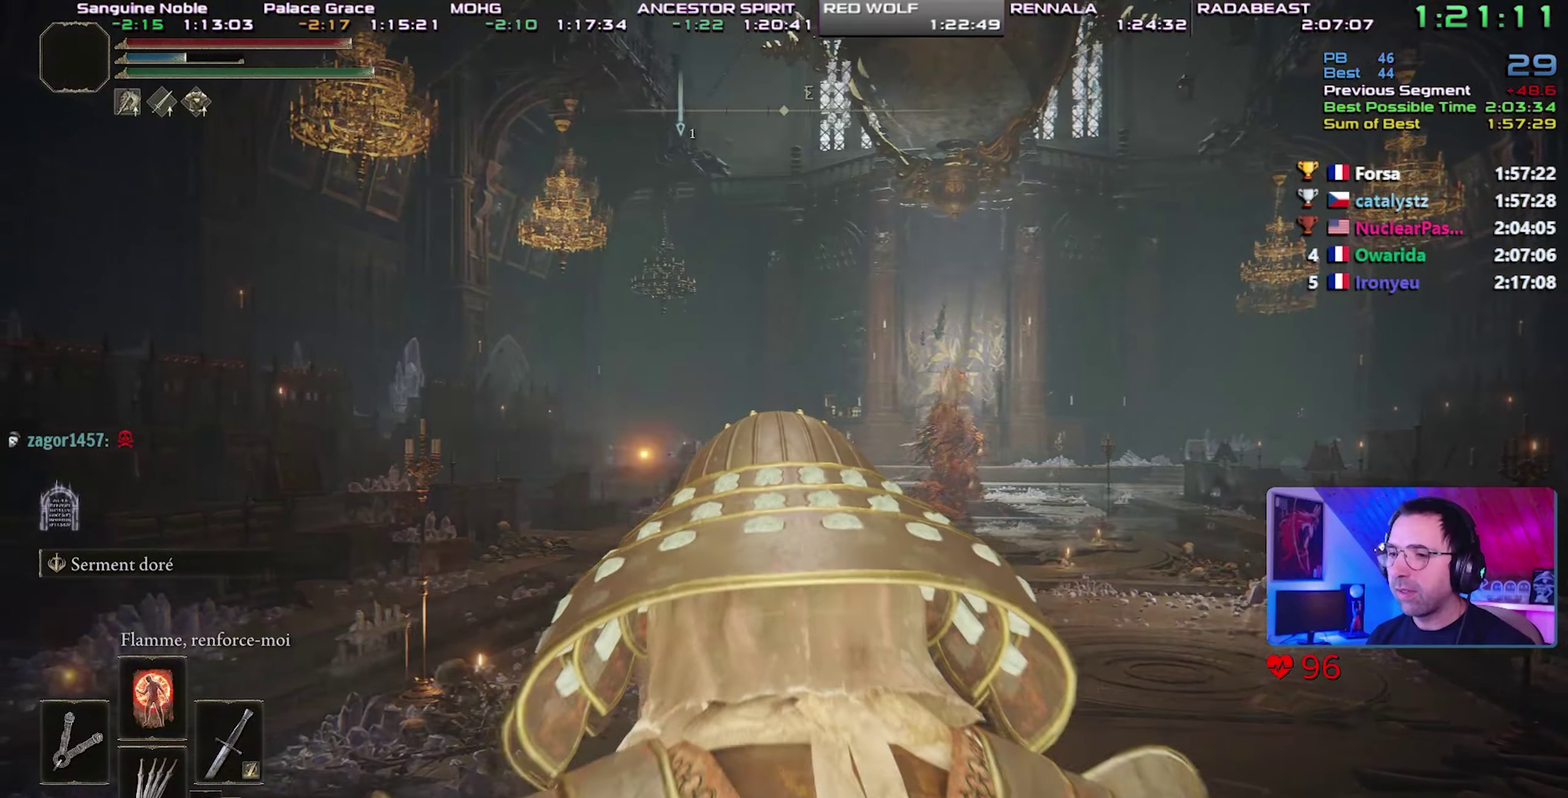
{"buttons": []}
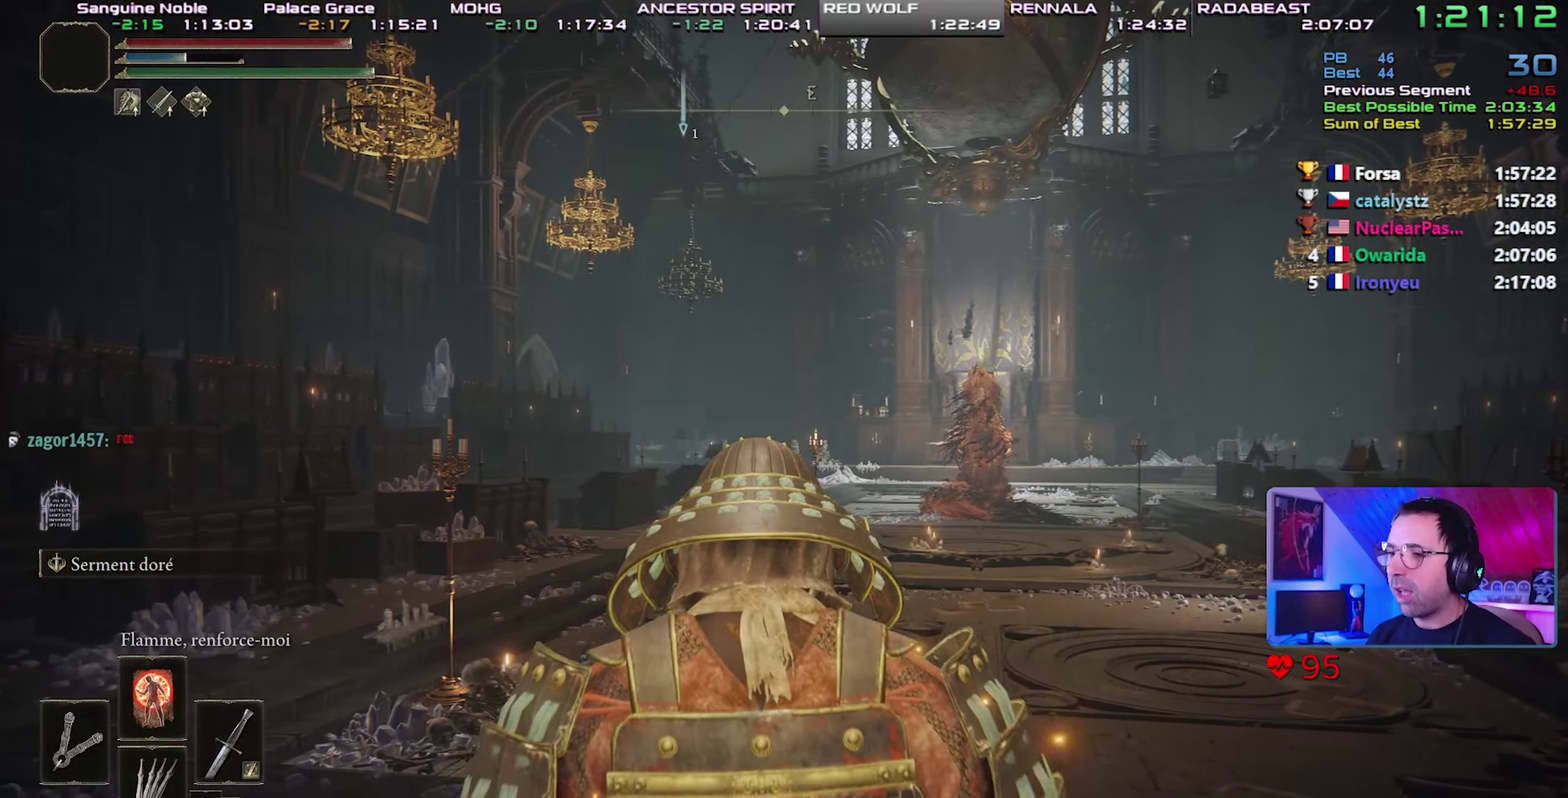
{"buttons": ["L1"]}
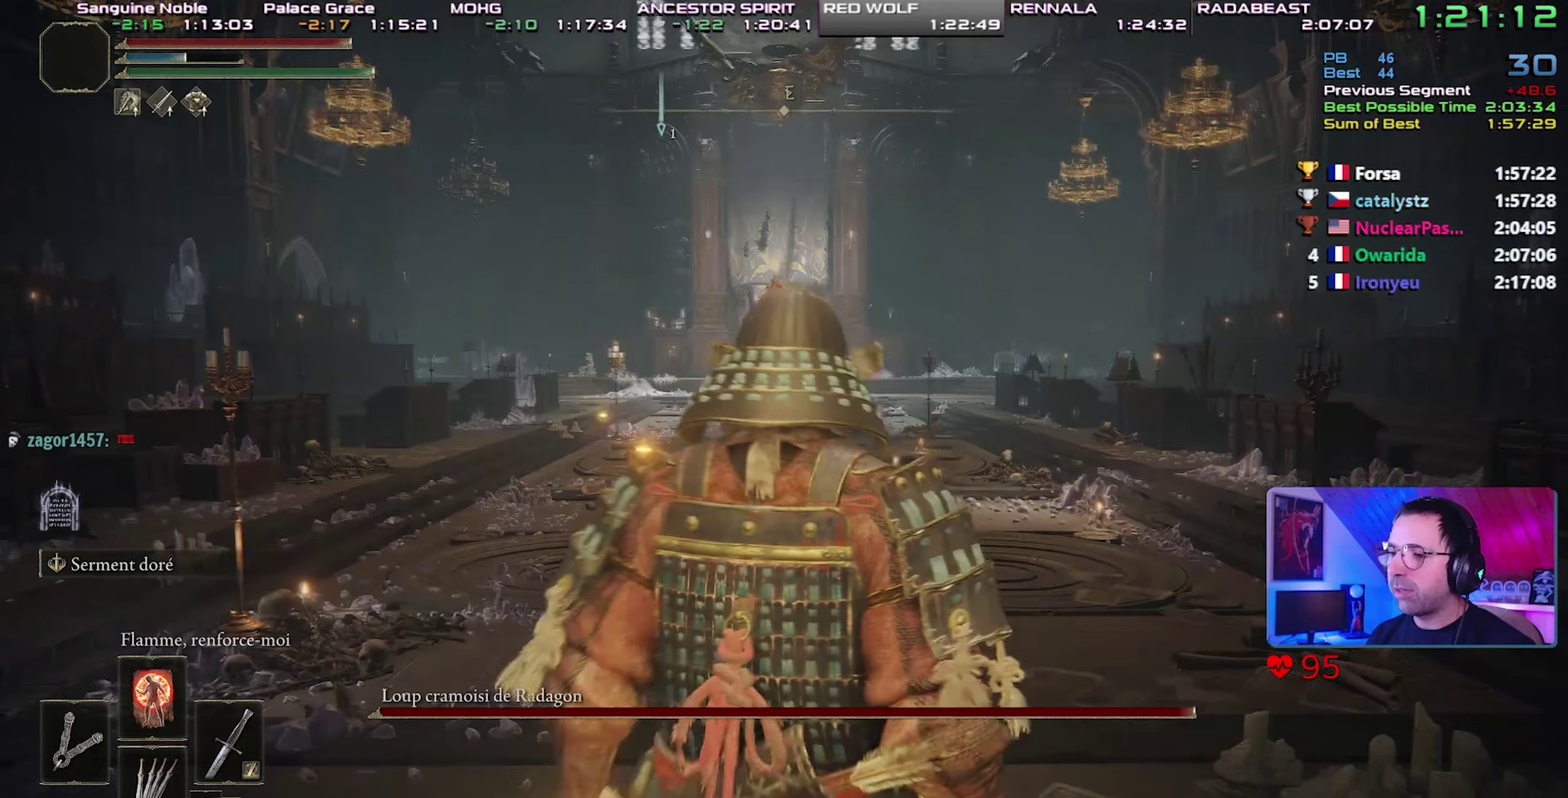
{"buttons": [], "events": [[100, "L1", "up"], [150, "L1", "down"], [417, "L1", "up"]]}
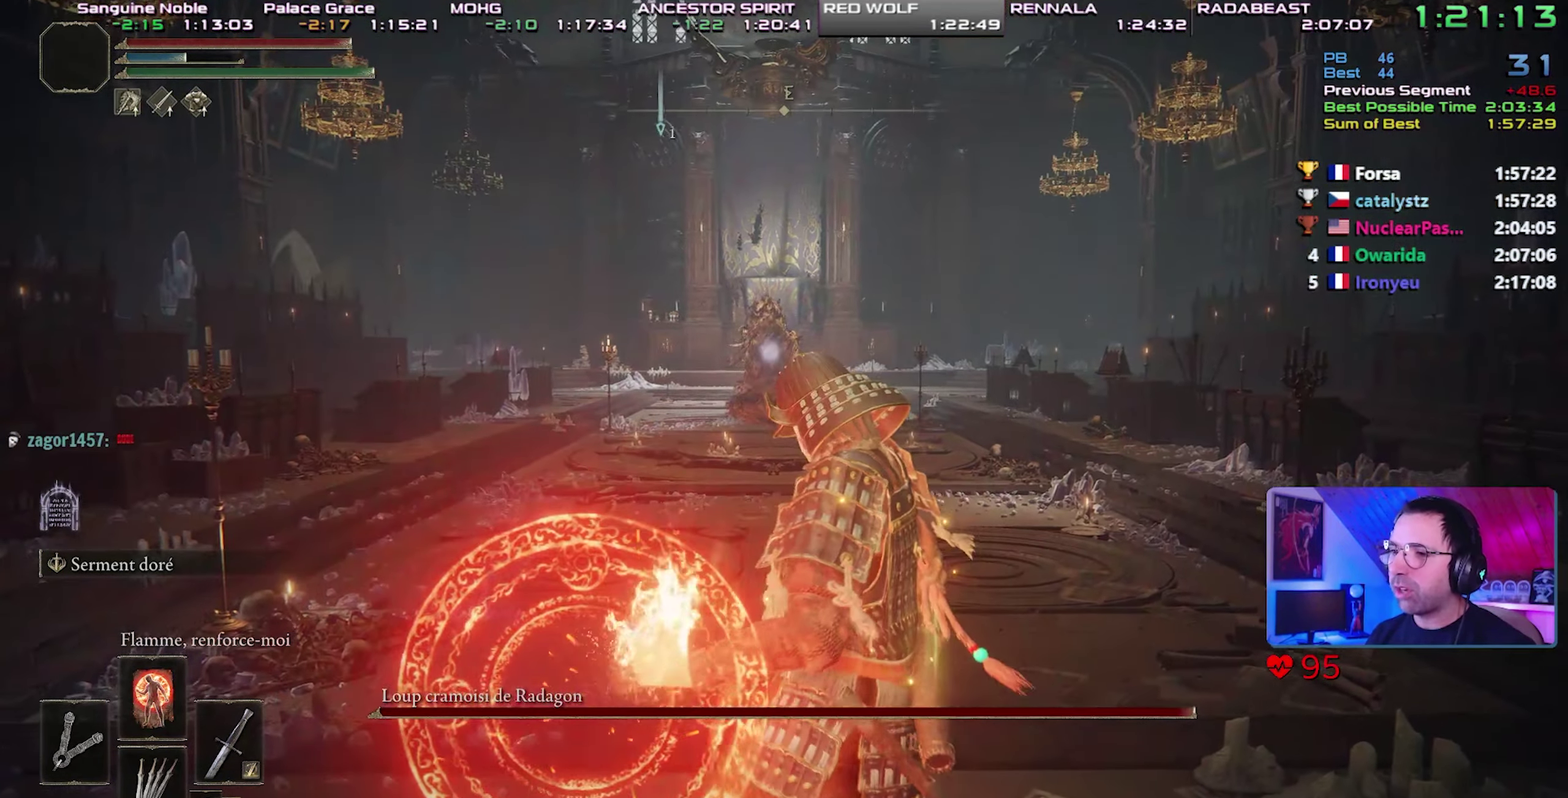
{"buttons": [], "events": []}
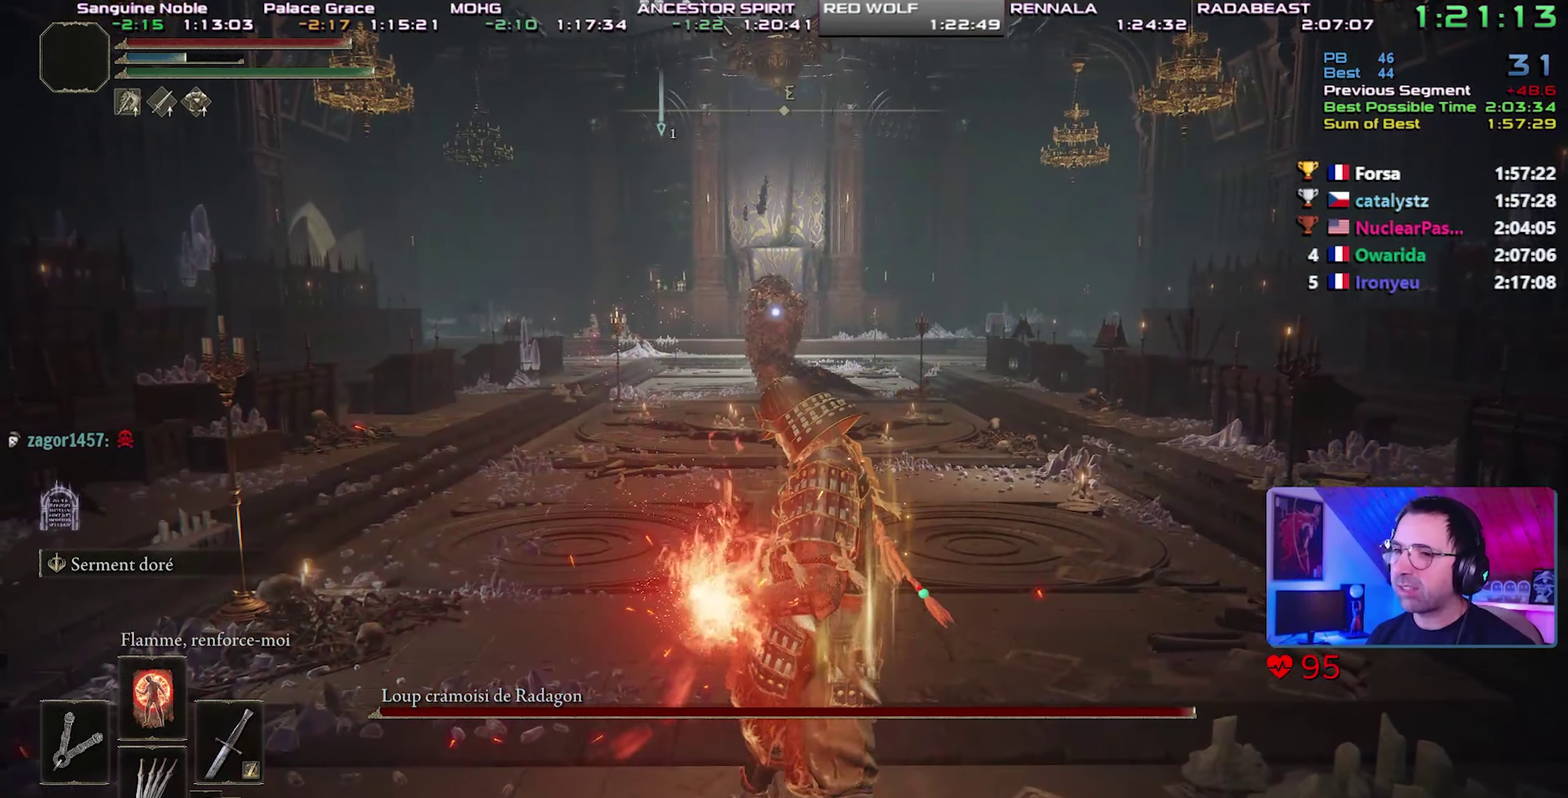
{"buttons": [], "events": []}
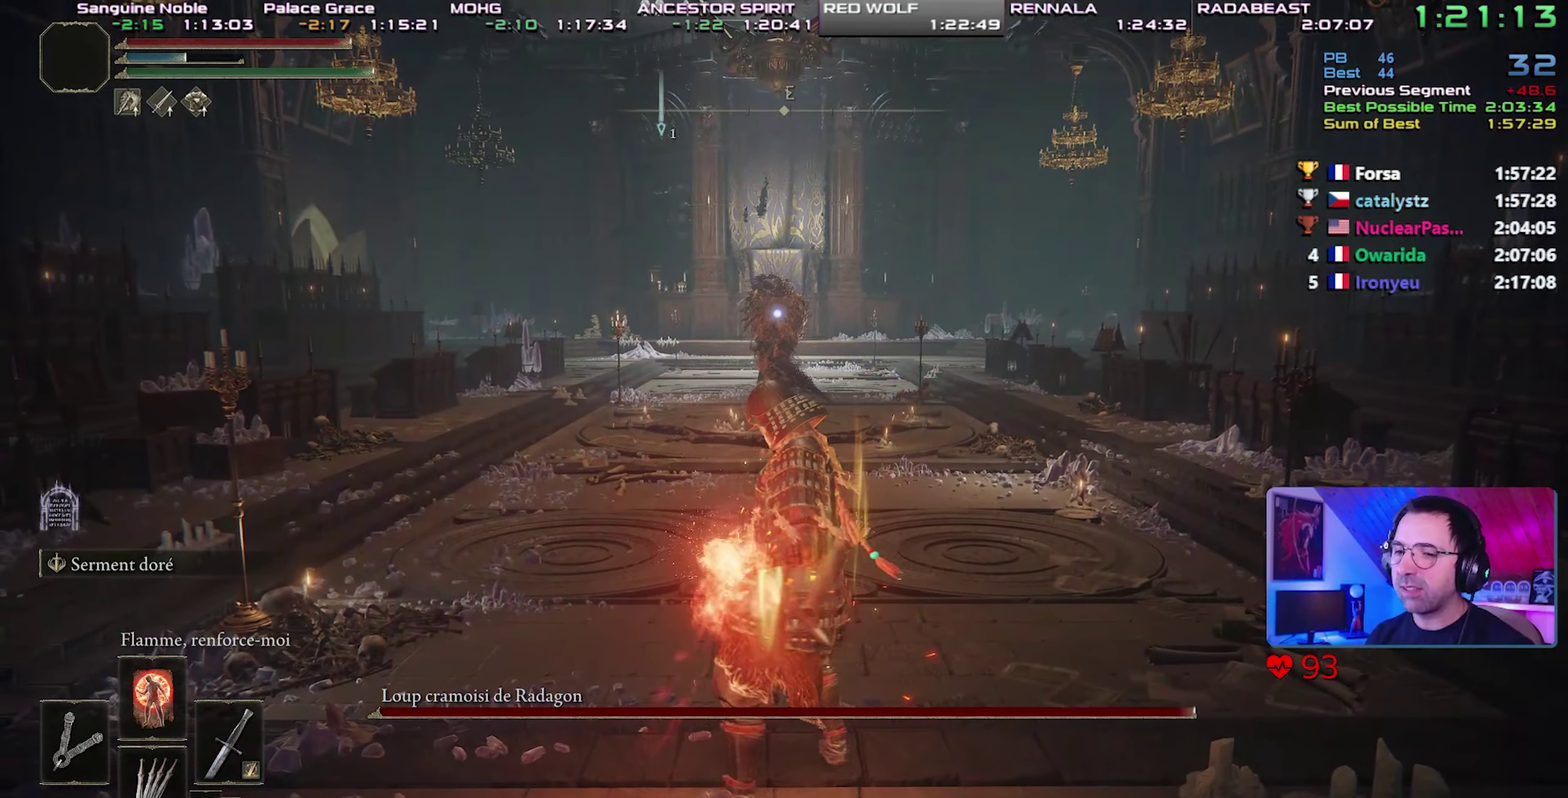
{"buttons": [], "events": []}
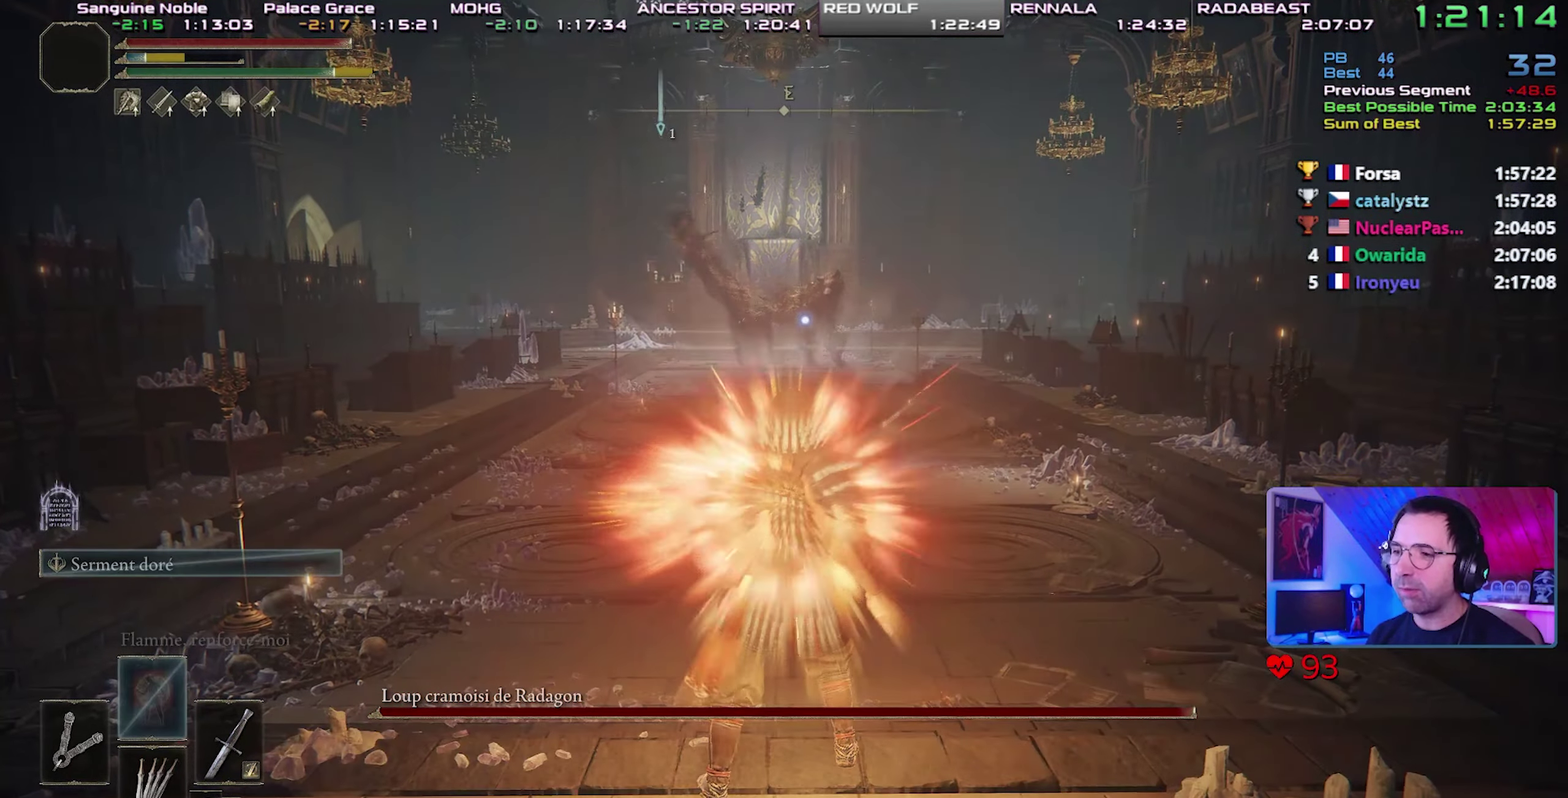
{"buttons": [], "events": []}
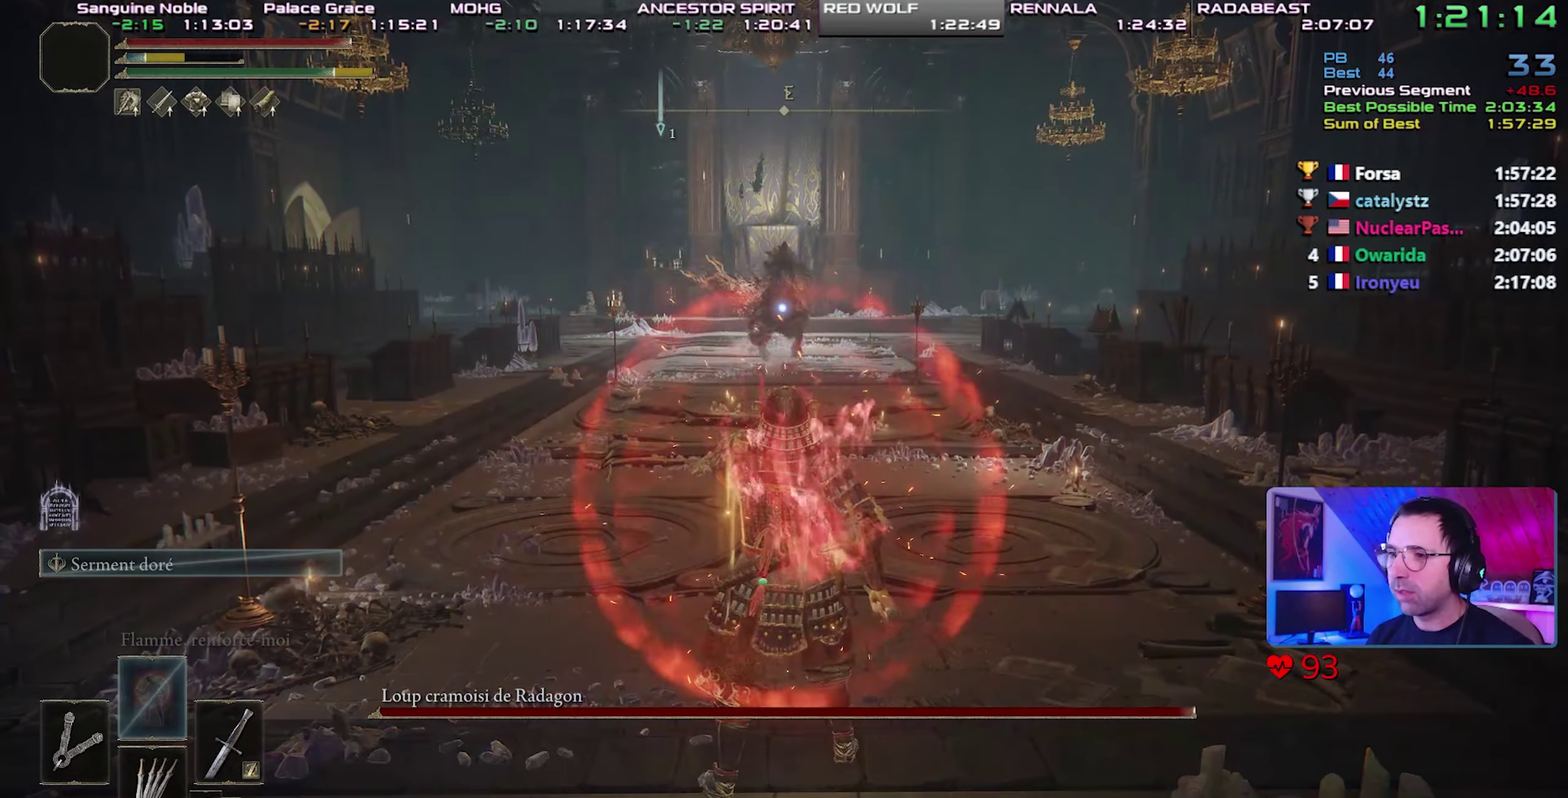
{"buttons": ["TRIANGLE"], "events": [[67, "DPAD_LEFT", "down"], [233, "DPAD_LEFT", "up"], [433, "TRIANGLE", "down"]]}
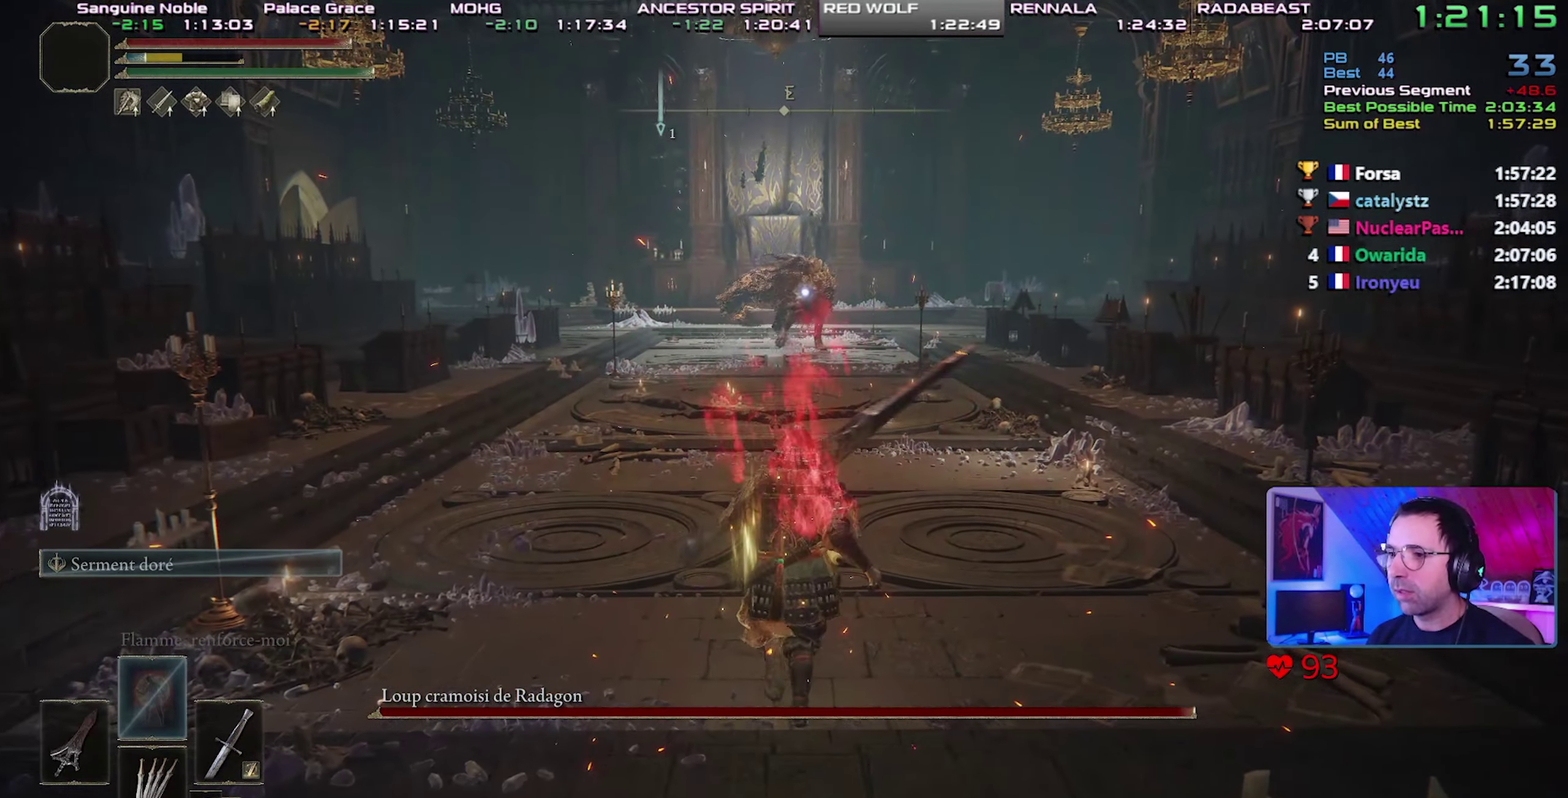
{"buttons": [], "events": [[150, "L1", "down"], [333, "L1", "up"], [450, "TRIANGLE", "up"]]}
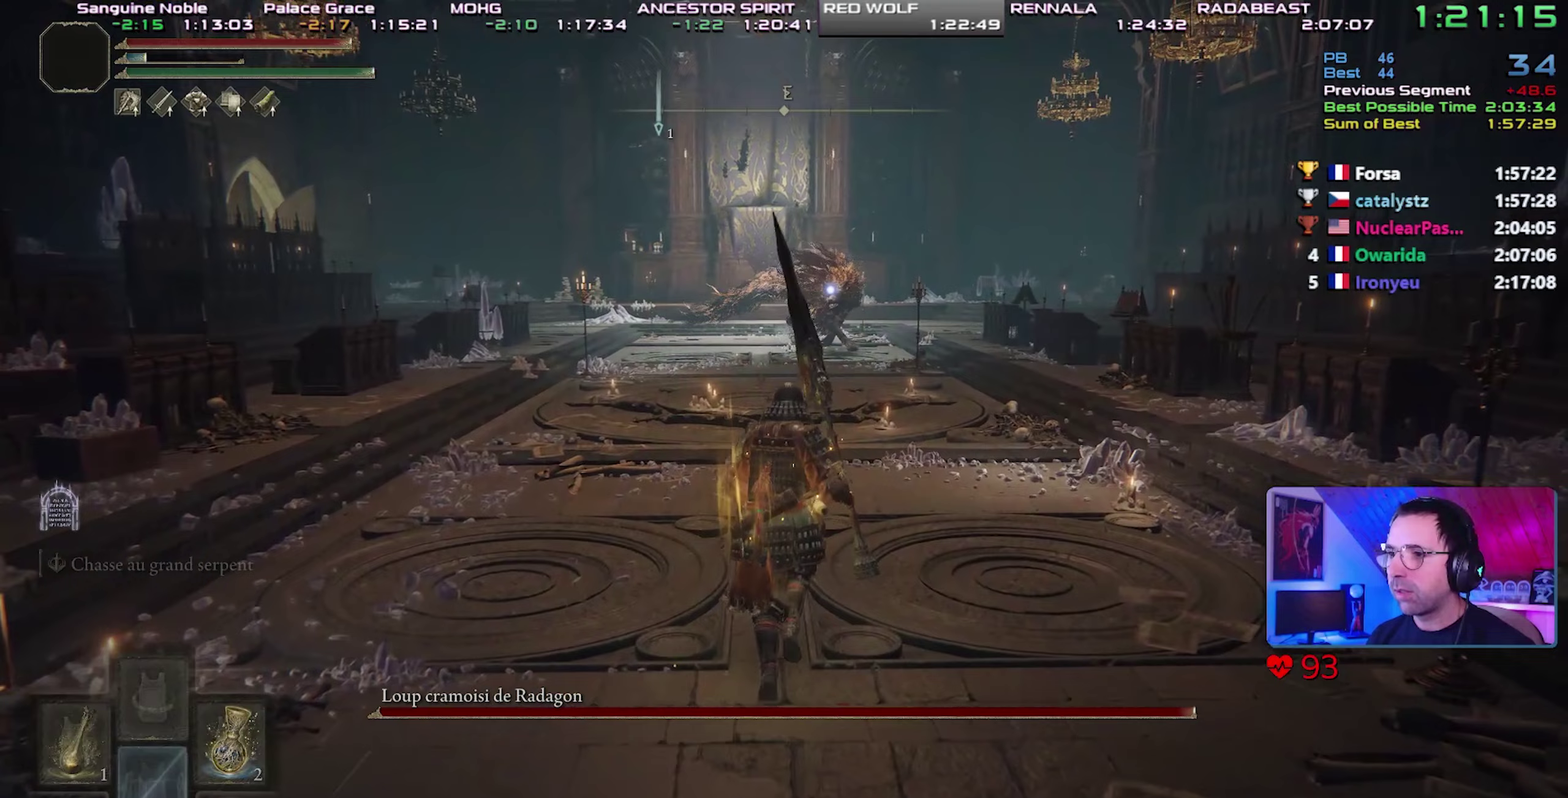
{"buttons": ["CIRCLE"], "events": [[50, "CIRCLE", "down"]]}